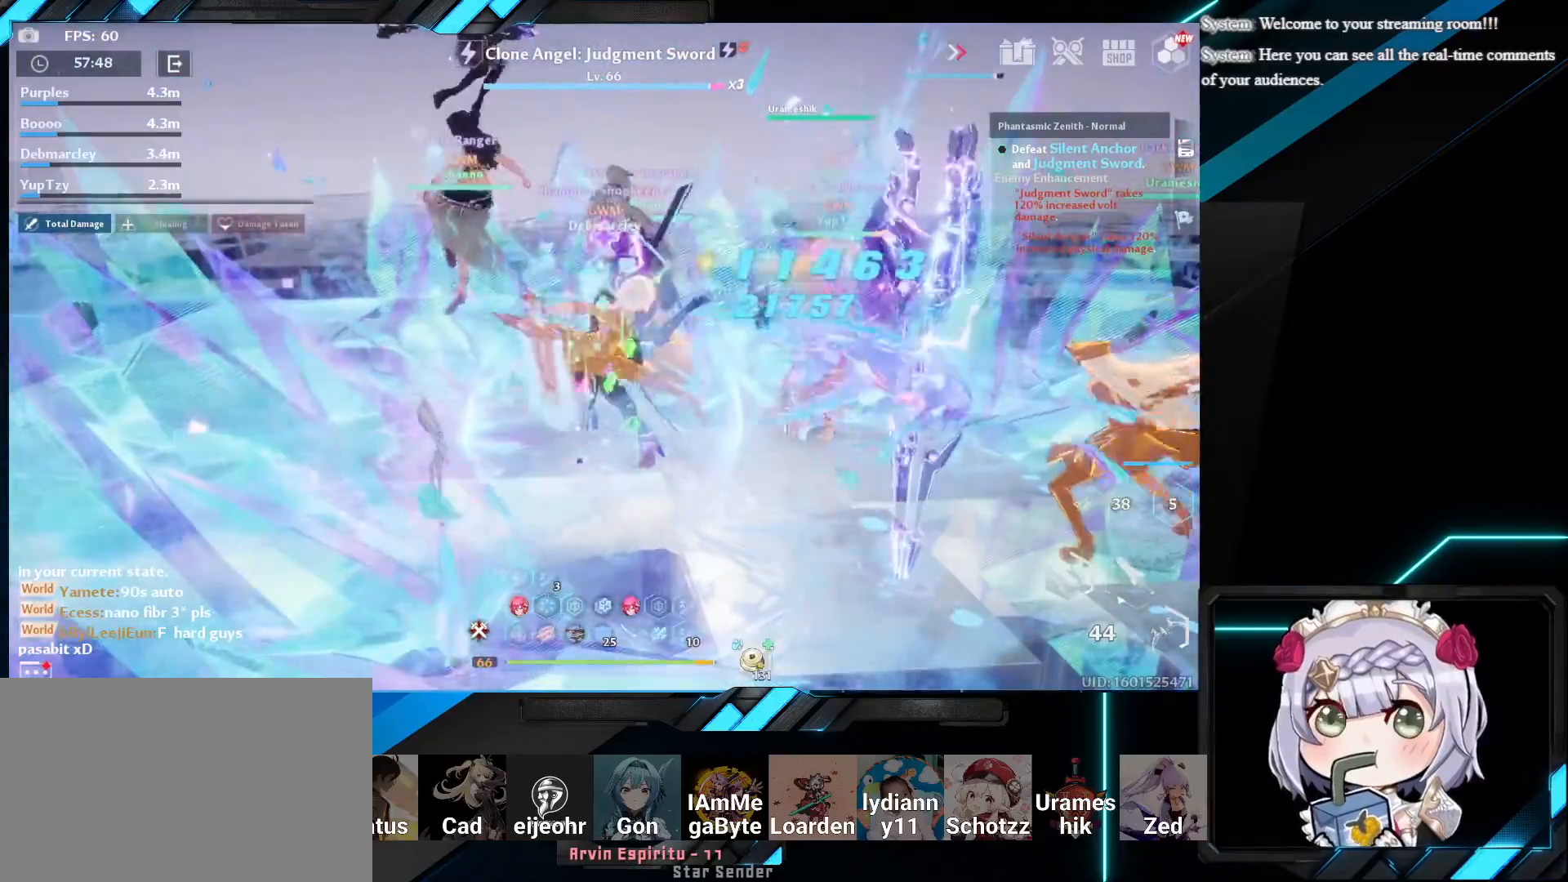
Gameplay with keyboard and mouse; each line is a JSON object with the keys and mouse buttons held at the frame after it. "events" lists presses ("down") and releases ("up") of "1", "2", "3", "4", "5", "a", "alt", "b", "c", "caps_lock", "ctrl", "d", "e", "f", "g", "q", "r", "s", "shift", "space", "super", "t", "tab", "tilde", "v", "w", "x", "z", "mouse_left", "mouse_wheel", "mouse_right", "mouse_mb4" and "mouse_mb5" between this image and that frame as [ms after this image, input, new state], when the widget could be followed in between. "mouse_left", "mouse_wheel", "mouse_right", "mouse_mb4", "mouse_mb5" = the "left", "wheel", "right", "mb4", "mb5" buttons of the "mouse" list. No other keys are recorded. "wheel" means that the mouse wheel is clicked or scrolled. Mouse movement is not recorded.
{"keys": [], "mouse": [], "events": []}
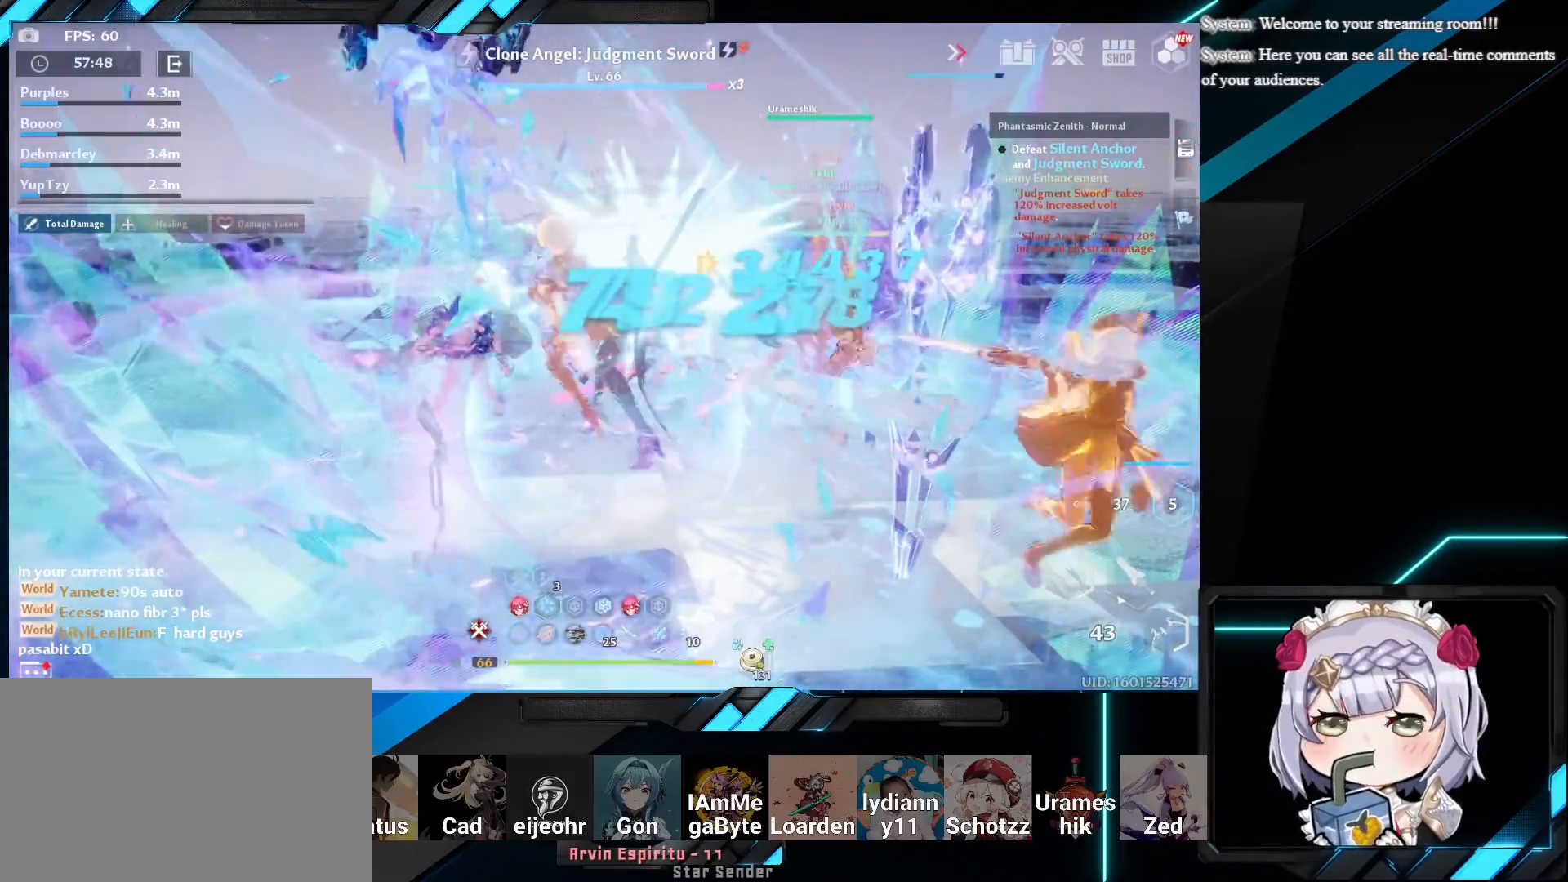
{"keys": [], "mouse": [], "events": []}
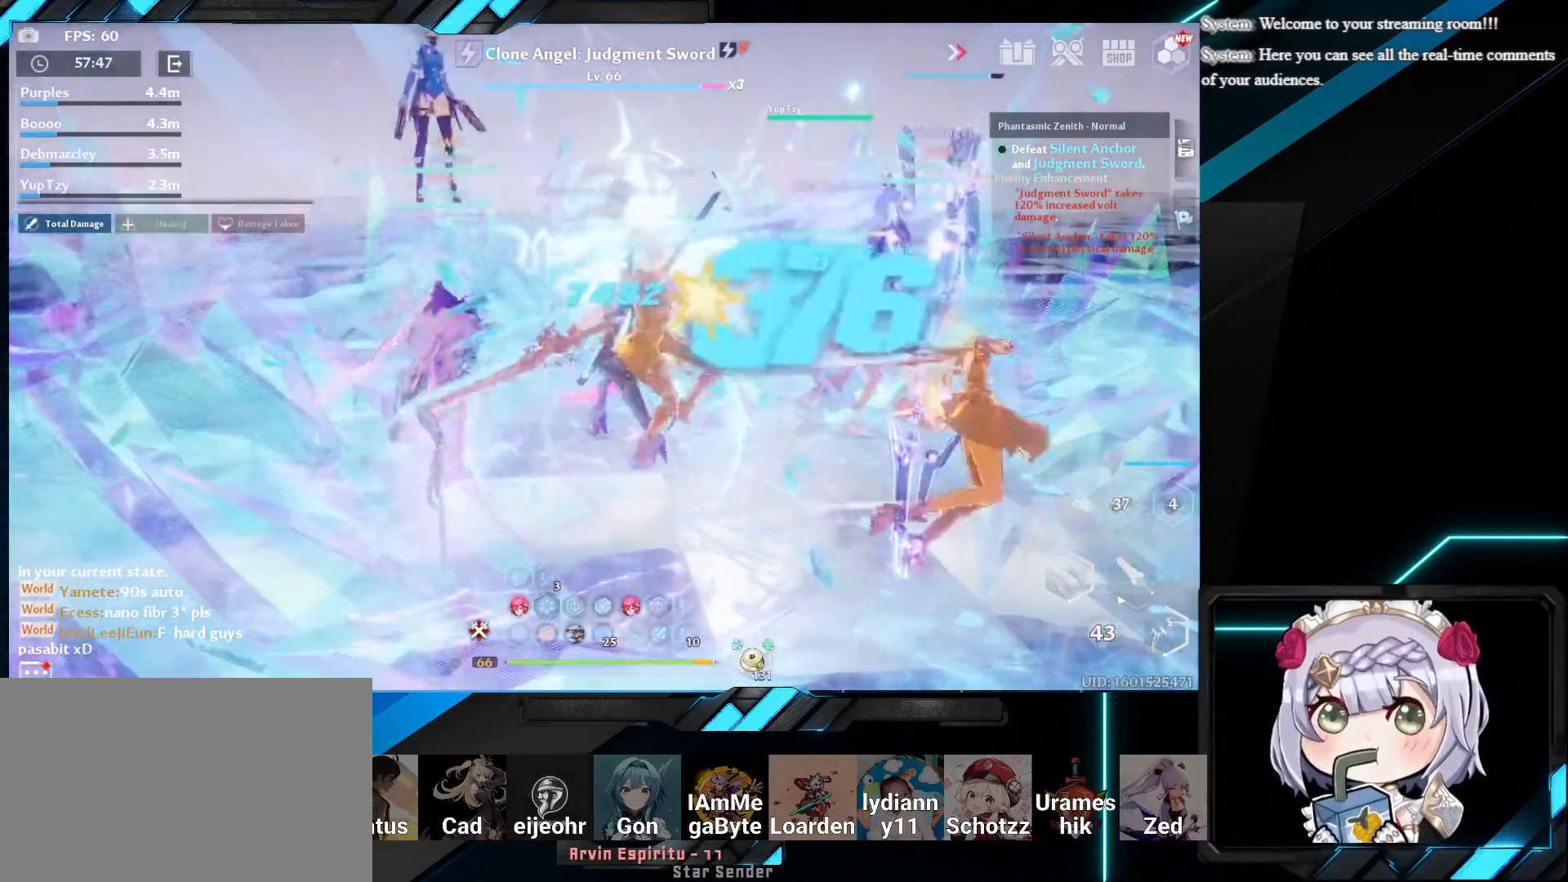
{"keys": [], "mouse": [], "events": []}
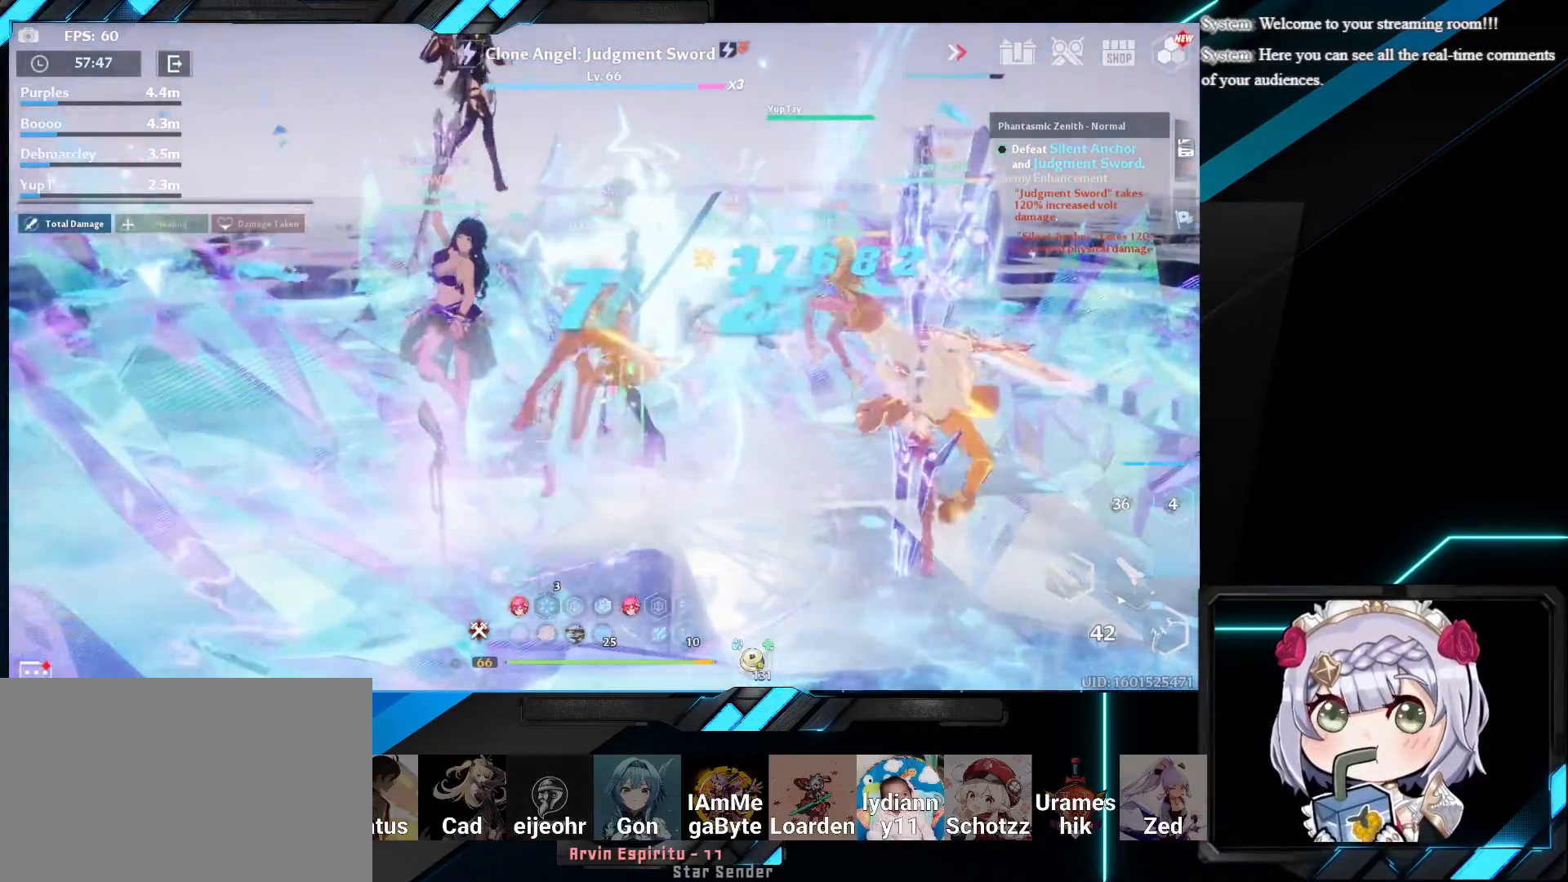
{"keys": ["w"], "mouse": [], "events": [[233, "w", "down"]]}
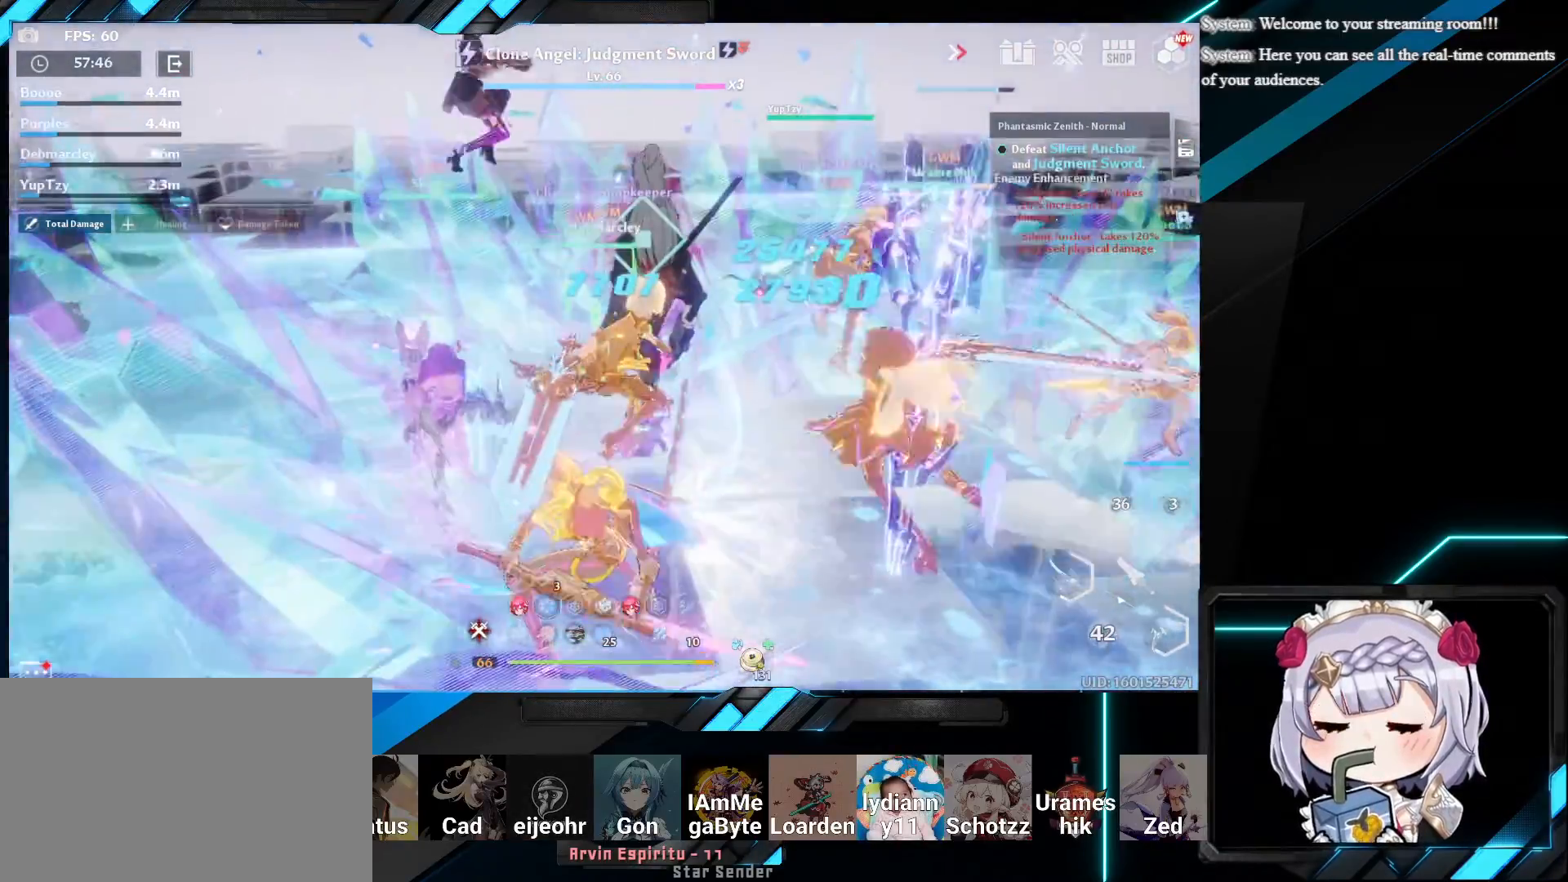
{"keys": [], "mouse": [], "events": [[150, "q", "down"], [250, "q", "up"], [283, "w", "up"], [350, "1", "down"], [433, "1", "up"]]}
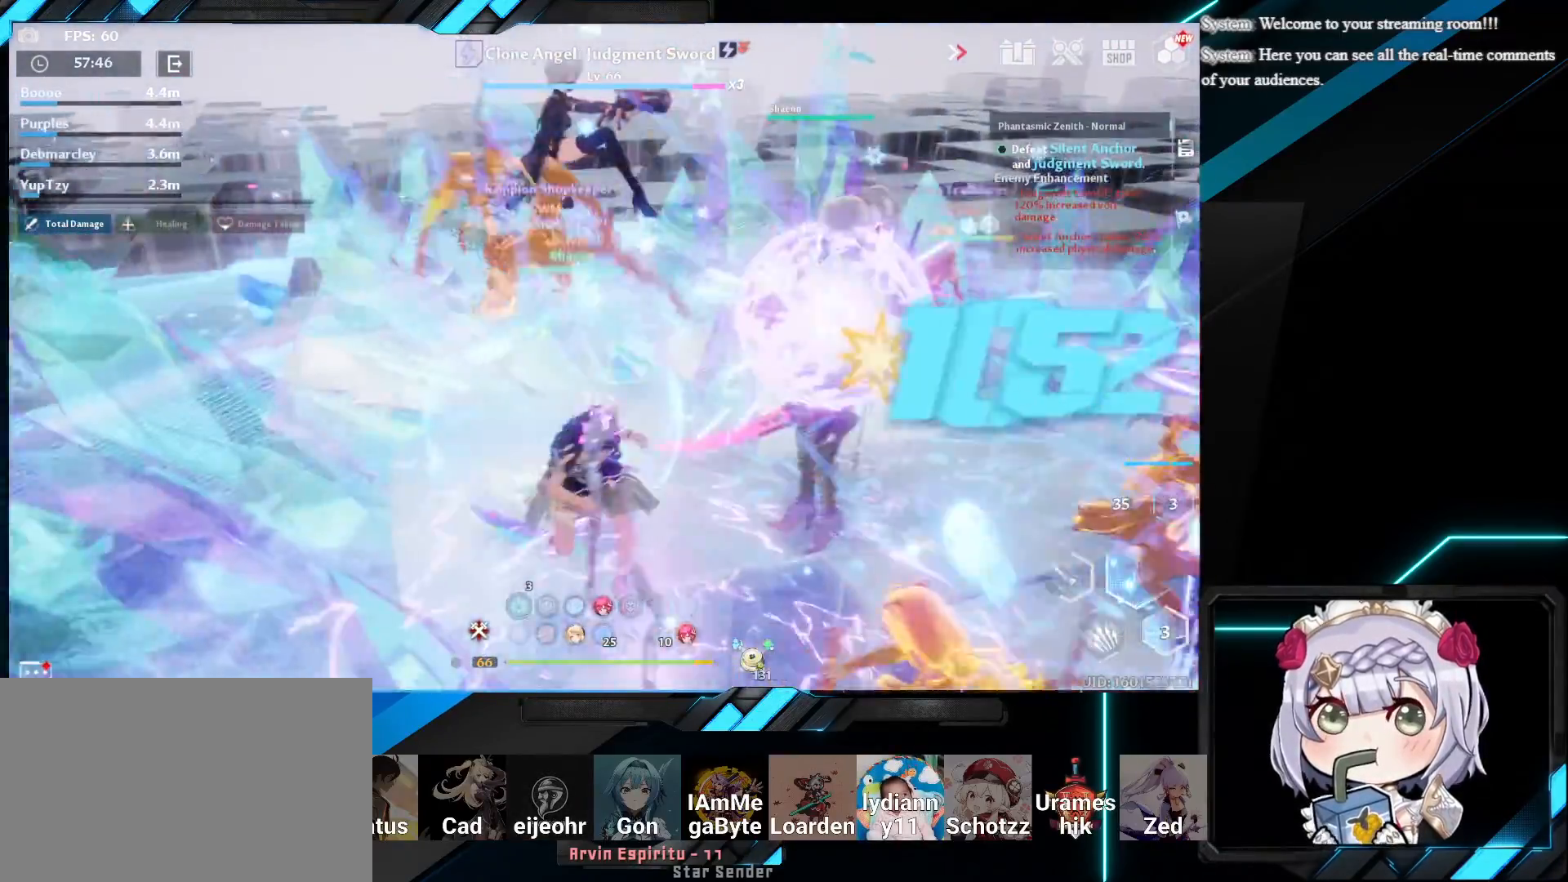
{"keys": [], "mouse": [], "events": [[17, "1", "down"], [117, "1", "up"]]}
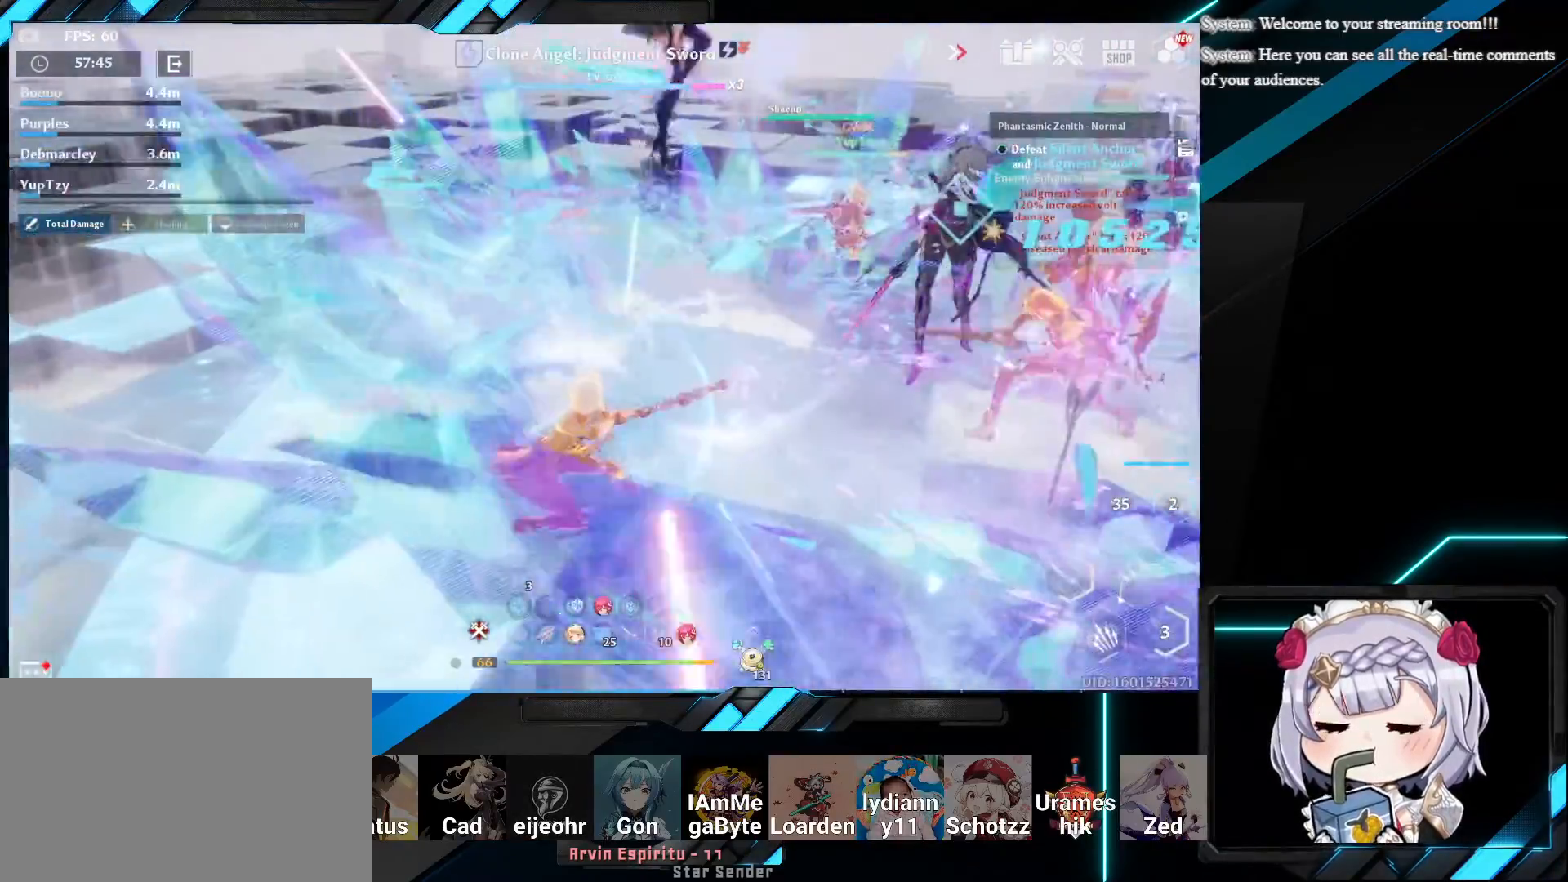
{"keys": [], "mouse": [], "events": []}
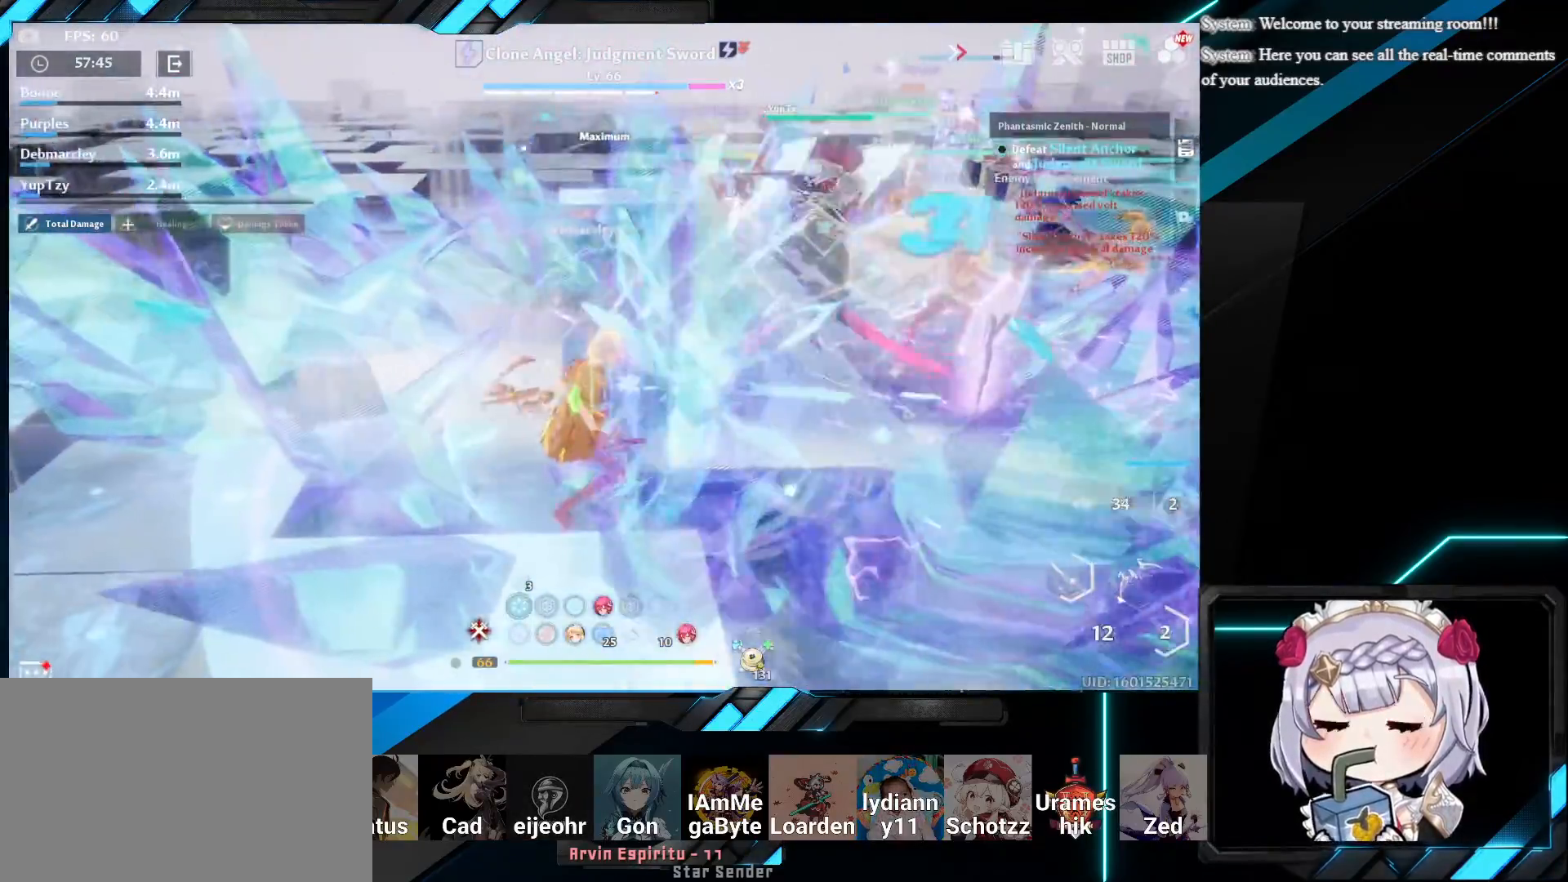
{"keys": [], "mouse": [], "events": [[67, "w", "down"], [133, "shift", "down"], [217, "mouse_left", "down"], [333, "mouse_left", "up"], [383, "shift", "up"], [383, "w", "up"], [417, "mouse_left", "down"], [500, "mouse_left", "up"]]}
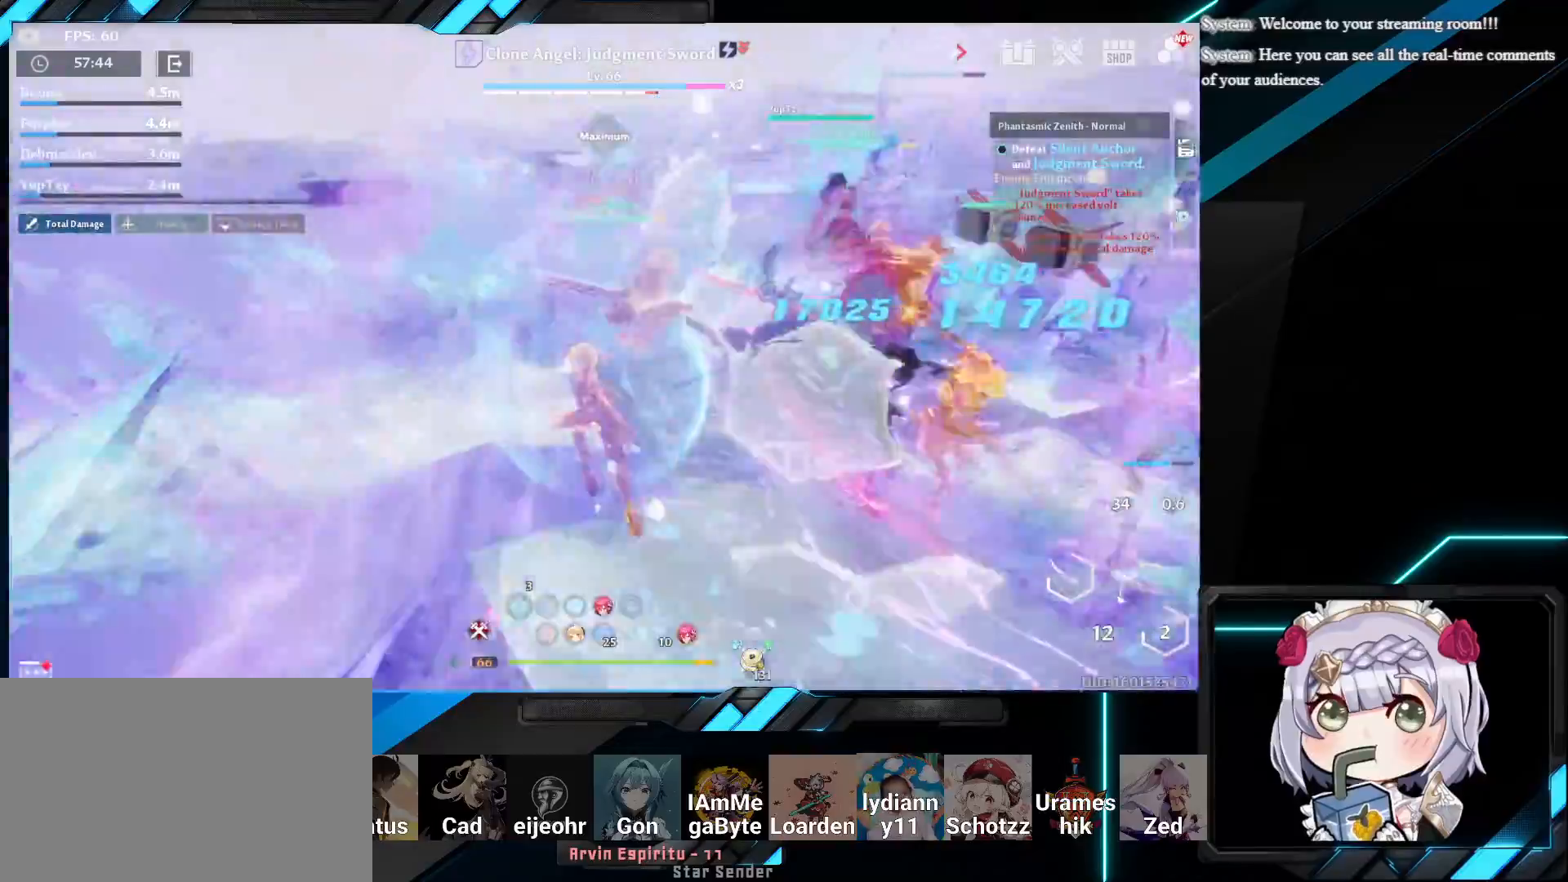
{"keys": ["w"], "mouse": [], "events": [[67, "mouse_left", "down"], [167, "mouse_left", "up"], [433, "w", "down"]]}
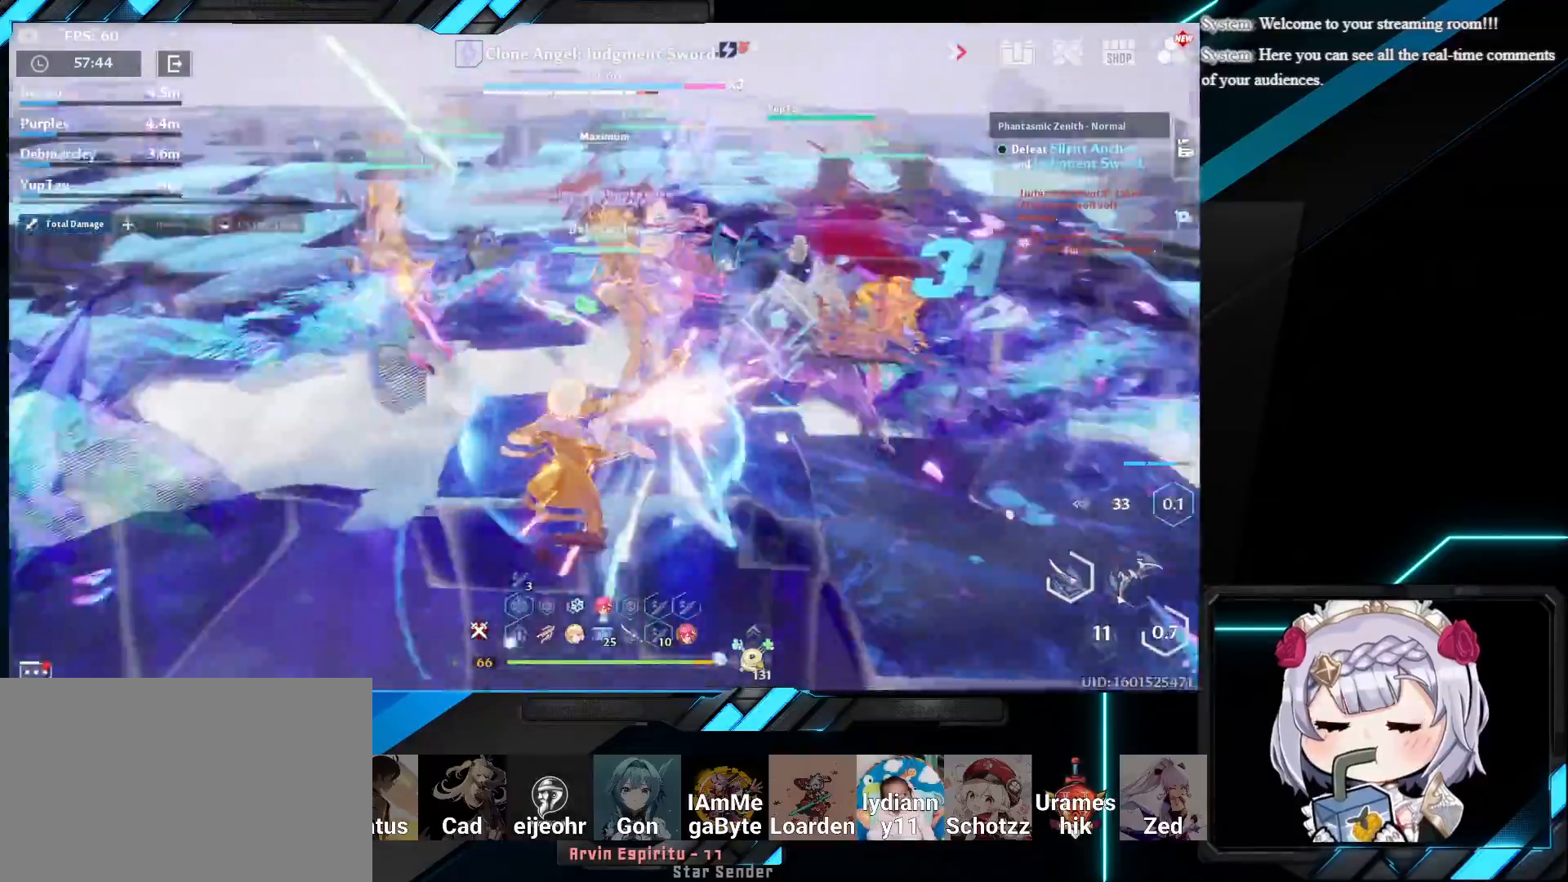
{"keys": ["e", "w"], "mouse": [], "events": [[500, "e", "down"]]}
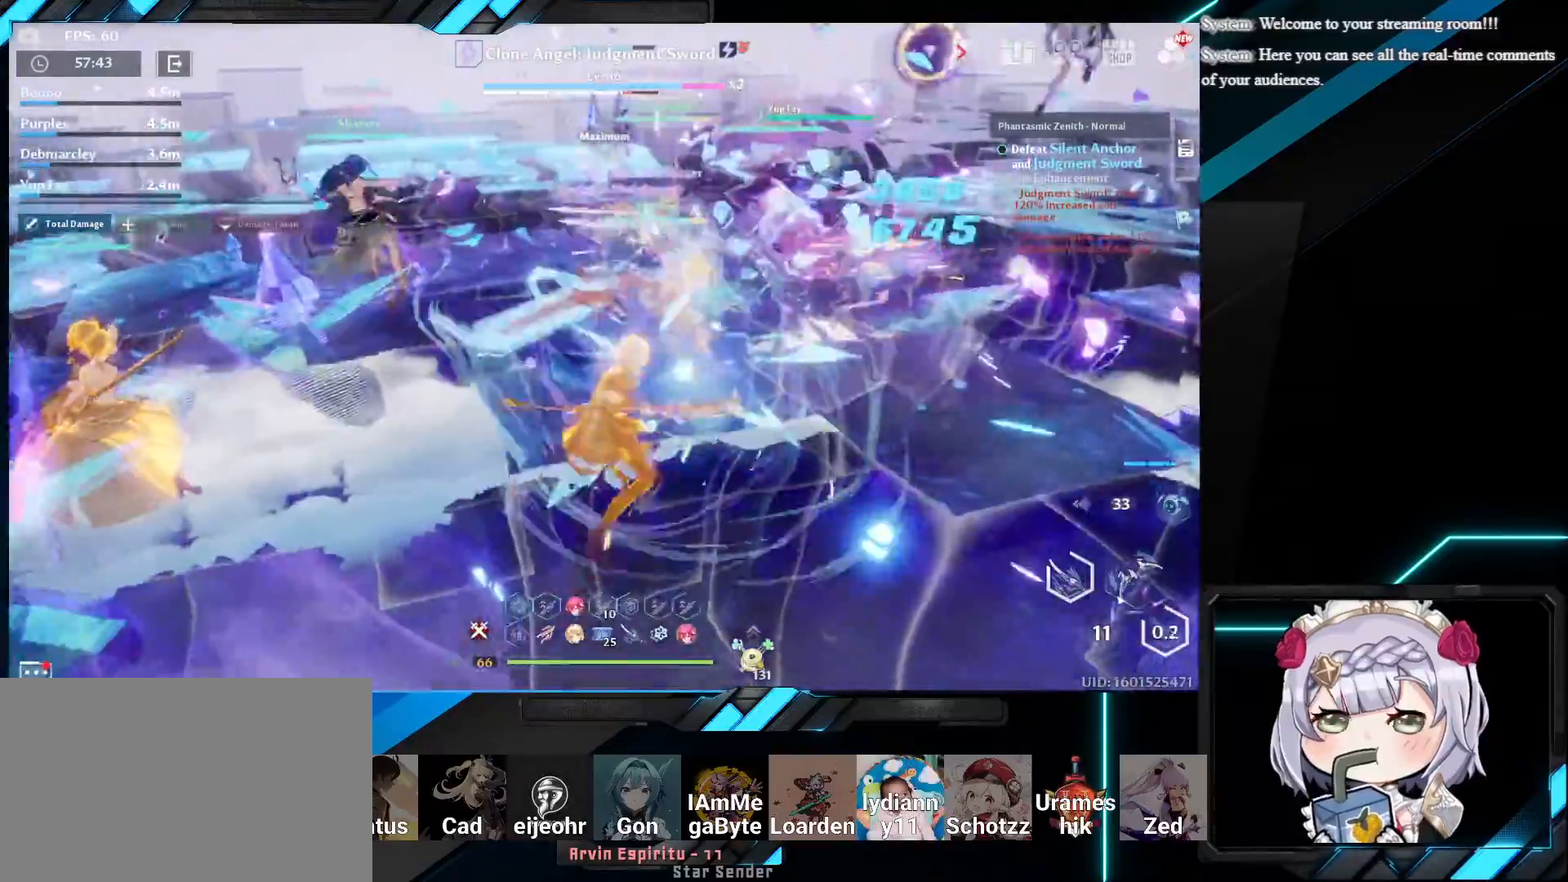
{"keys": [], "mouse": ["left"], "events": [[183, "e", "up"], [217, "mouse_left", "down"], [250, "w", "up"]]}
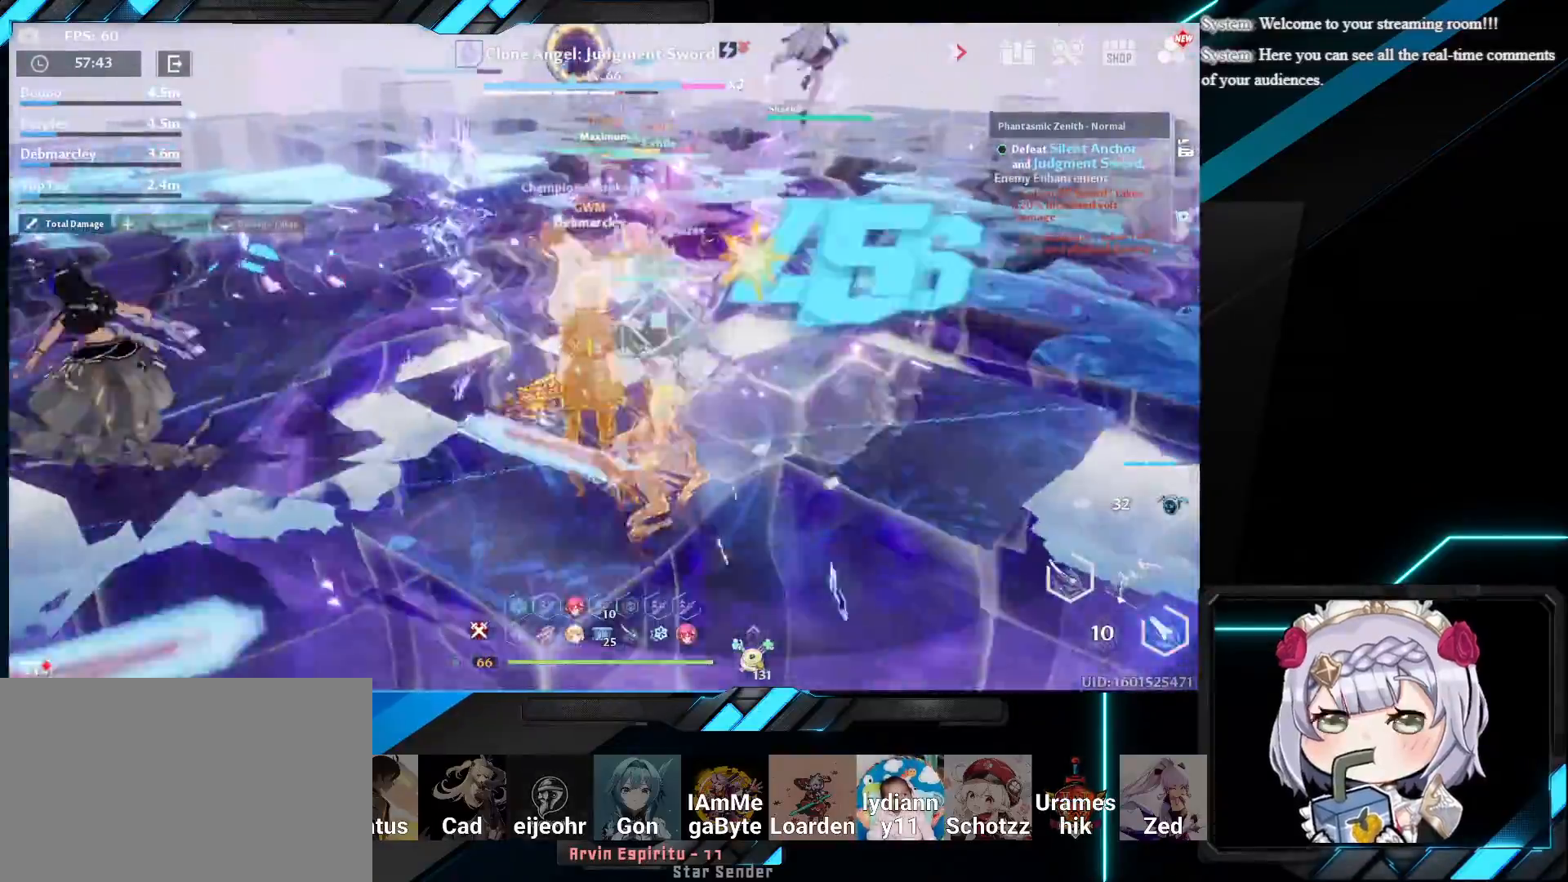
{"keys": [], "mouse": [], "events": [[33, "mouse_left", "up"], [117, "e", "down"], [250, "e", "up"], [333, "e", "down"], [483, "e", "up"]]}
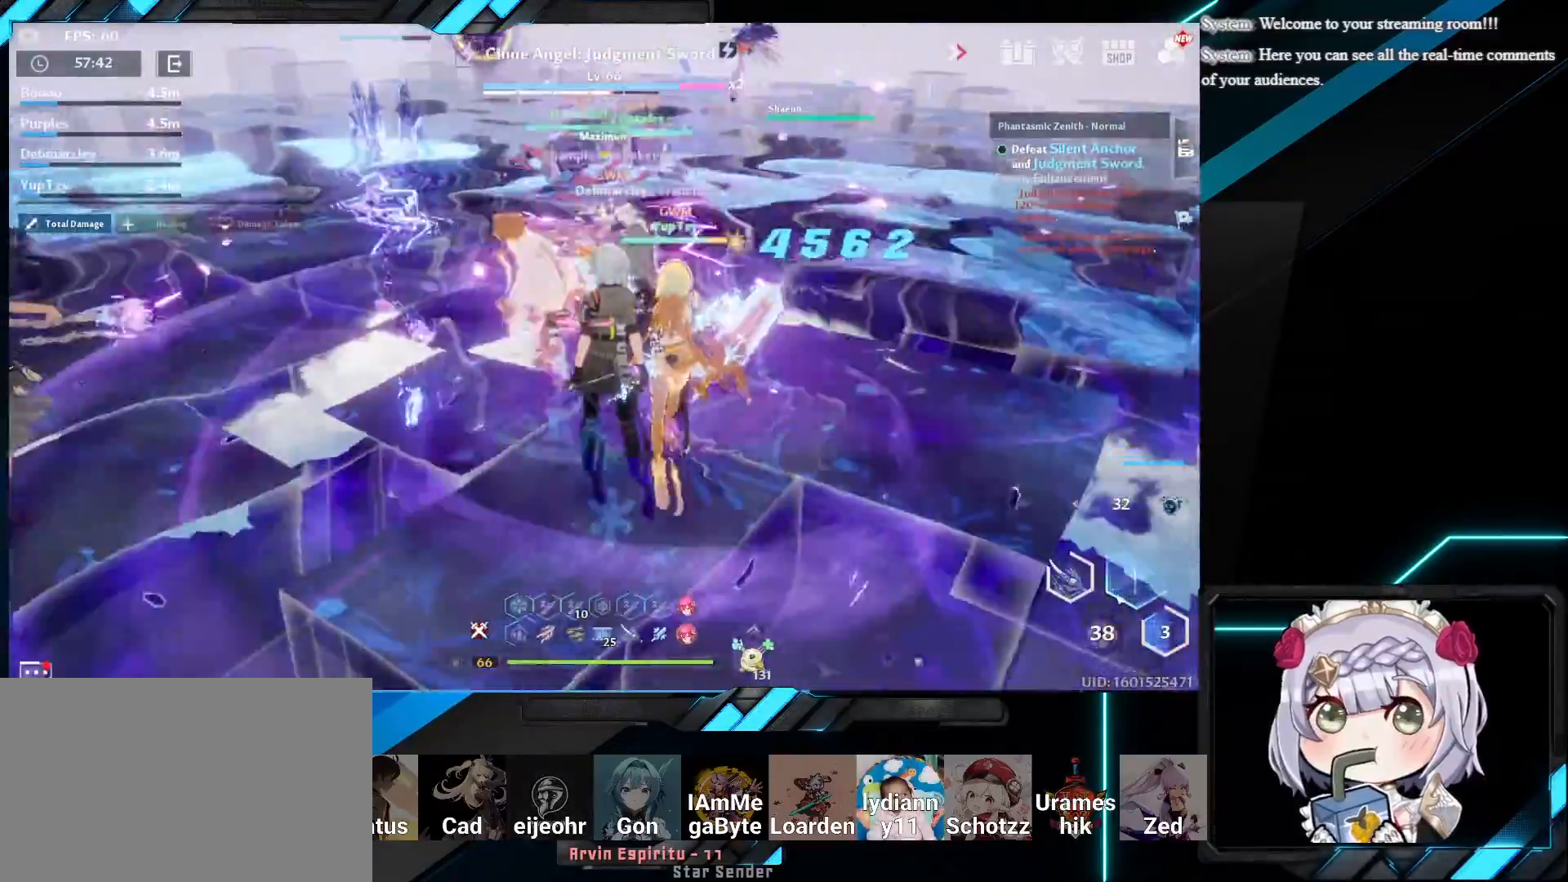
{"keys": [], "mouse": ["left"], "events": [[300, "mouse_left", "down"]]}
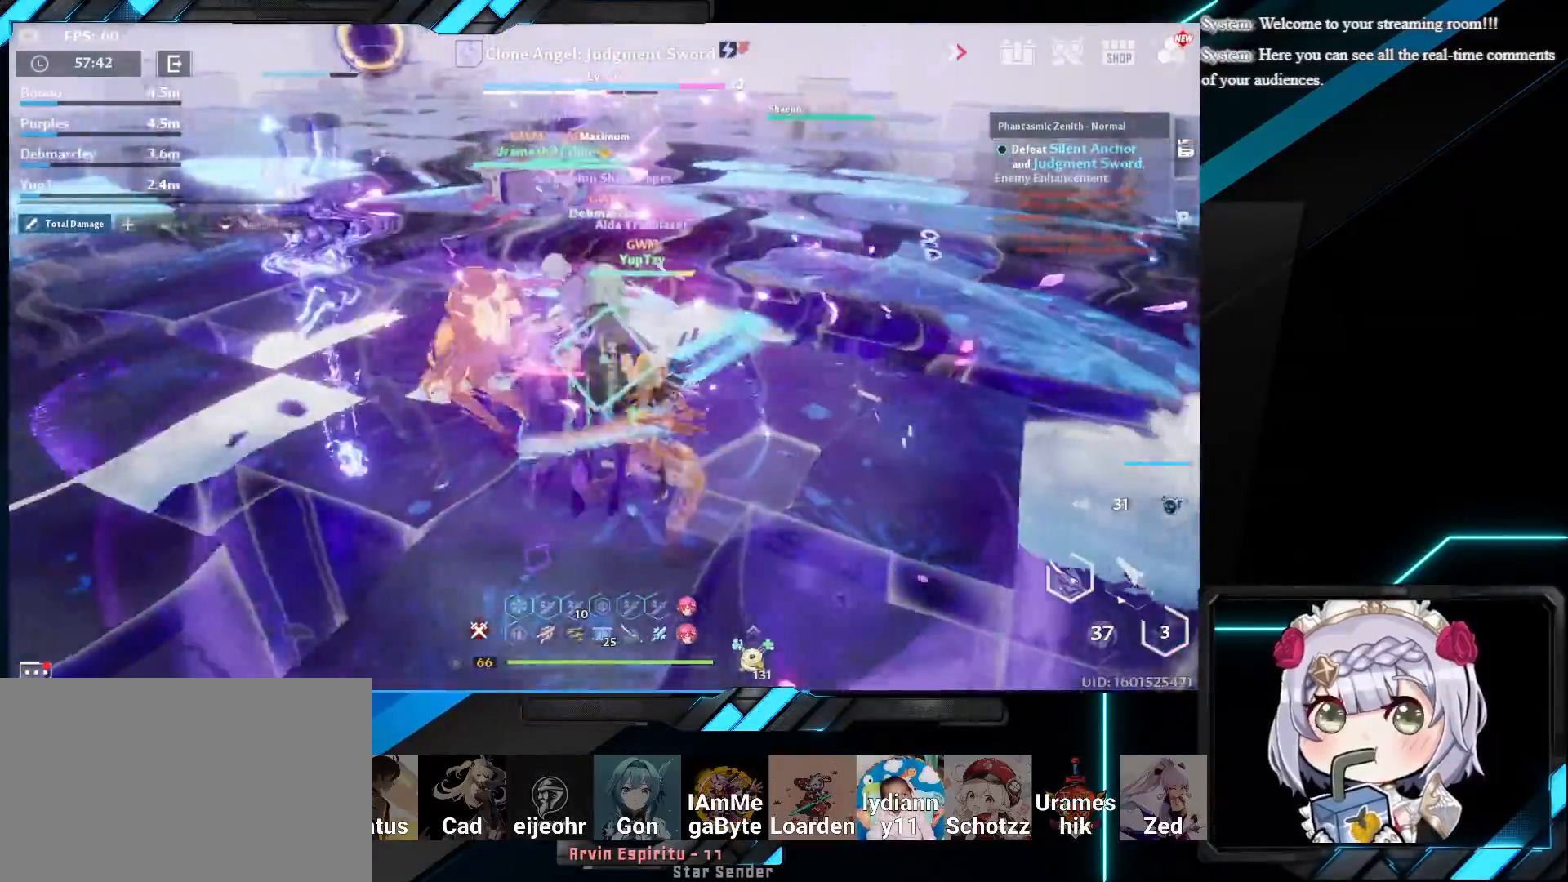
{"keys": ["3"], "mouse": ["left"], "events": [[433, "3", "down"]]}
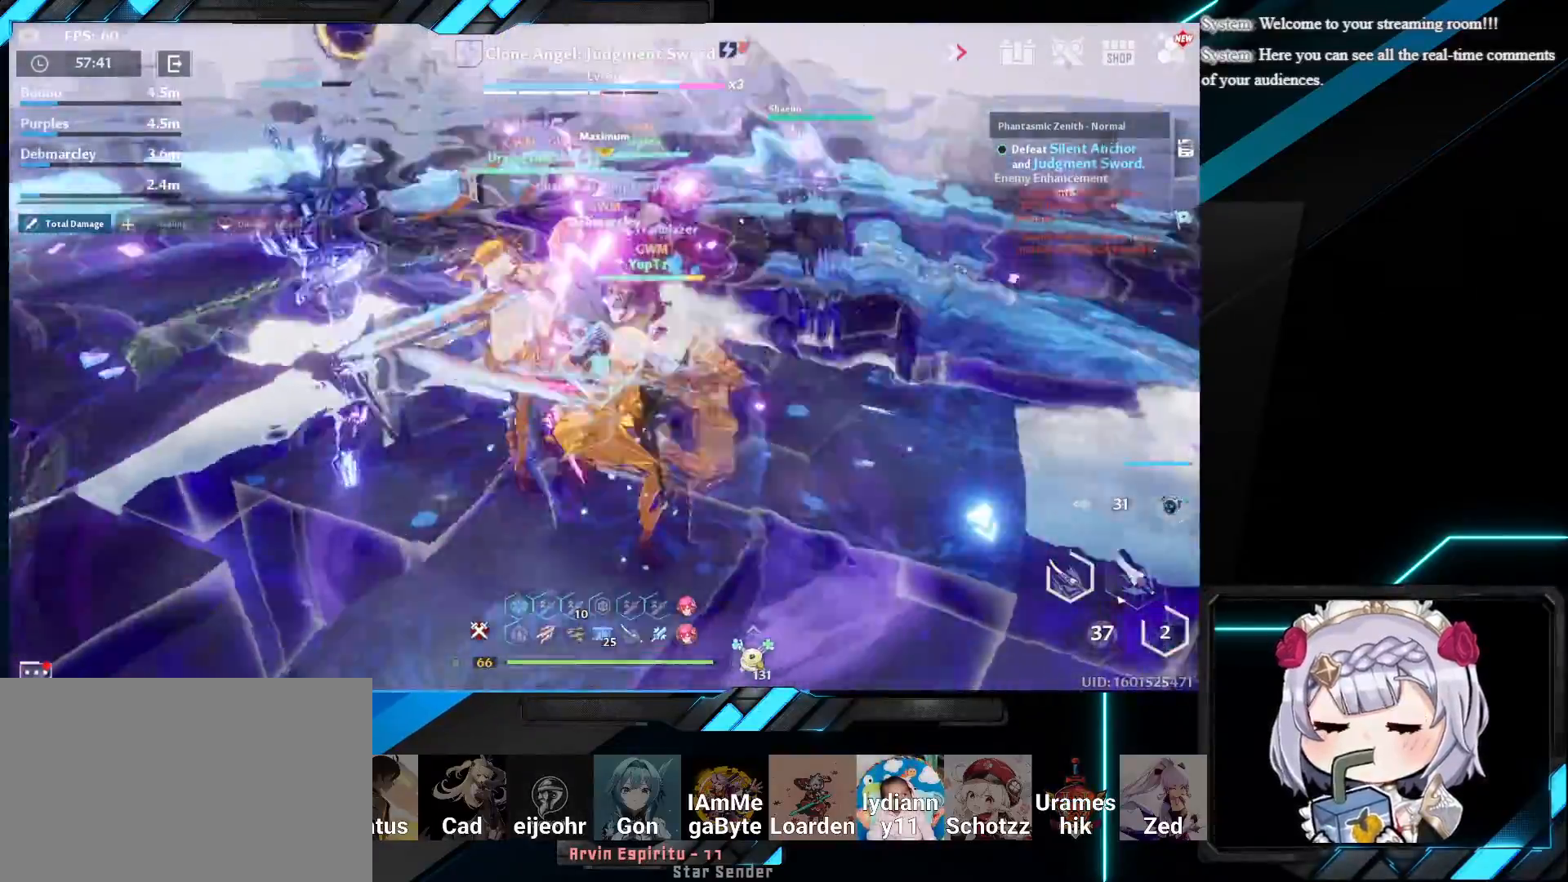
{"keys": ["3"], "mouse": ["left"], "events": [[50, "3", "up"], [117, "3", "down"], [217, "3", "up"], [267, "3", "down"], [367, "3", "up"], [433, "3", "down"]]}
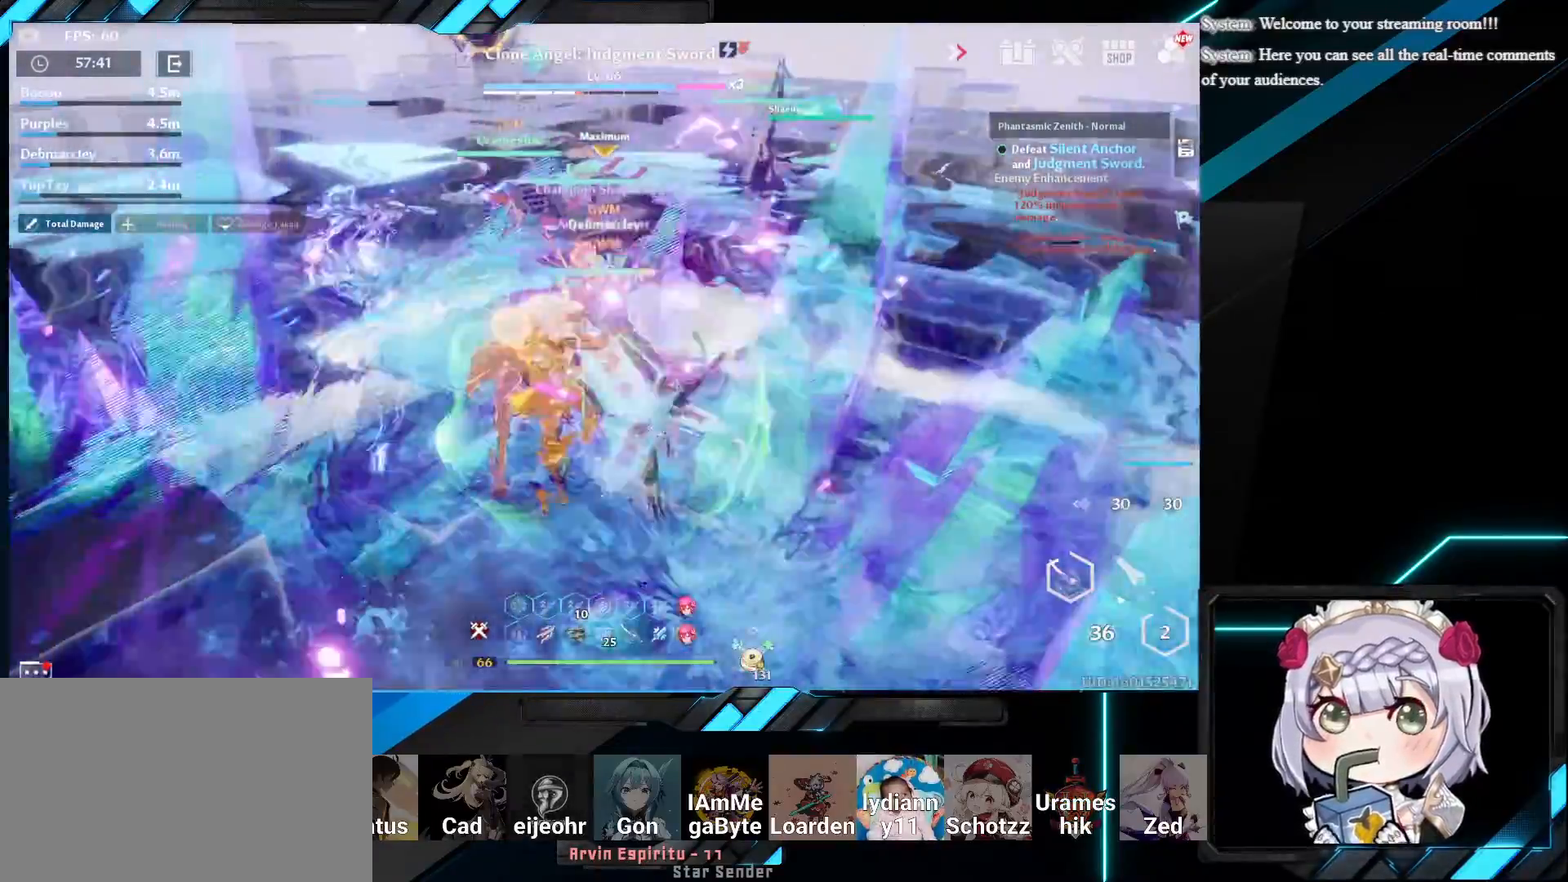
{"keys": [], "mouse": ["left"], "events": [[33, "3", "up"]]}
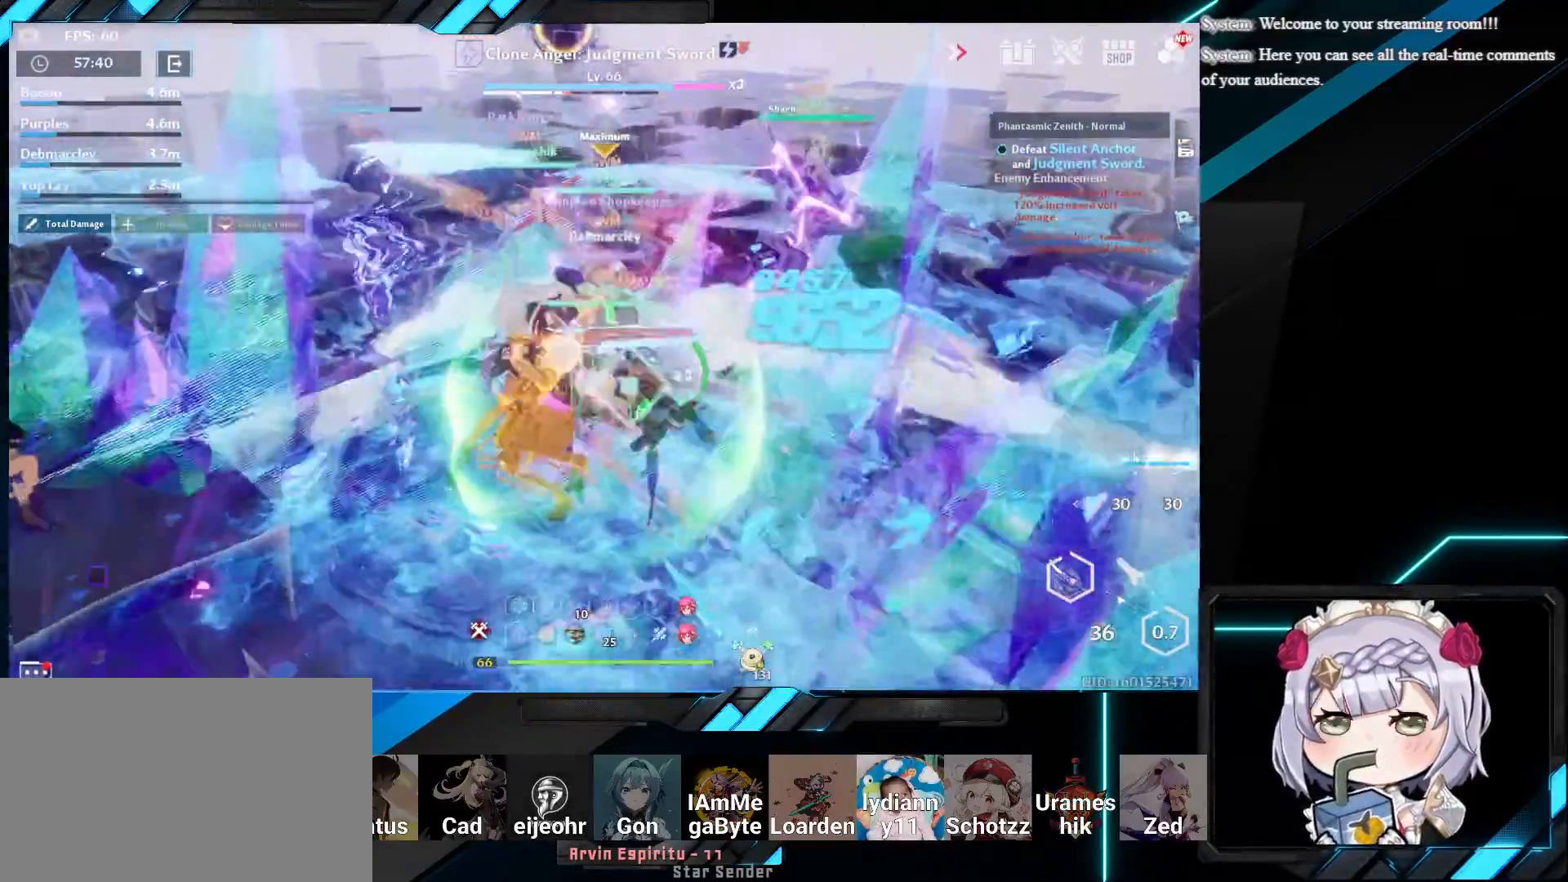
{"keys": ["a"], "mouse": ["left"], "events": [[17, "a", "down"]]}
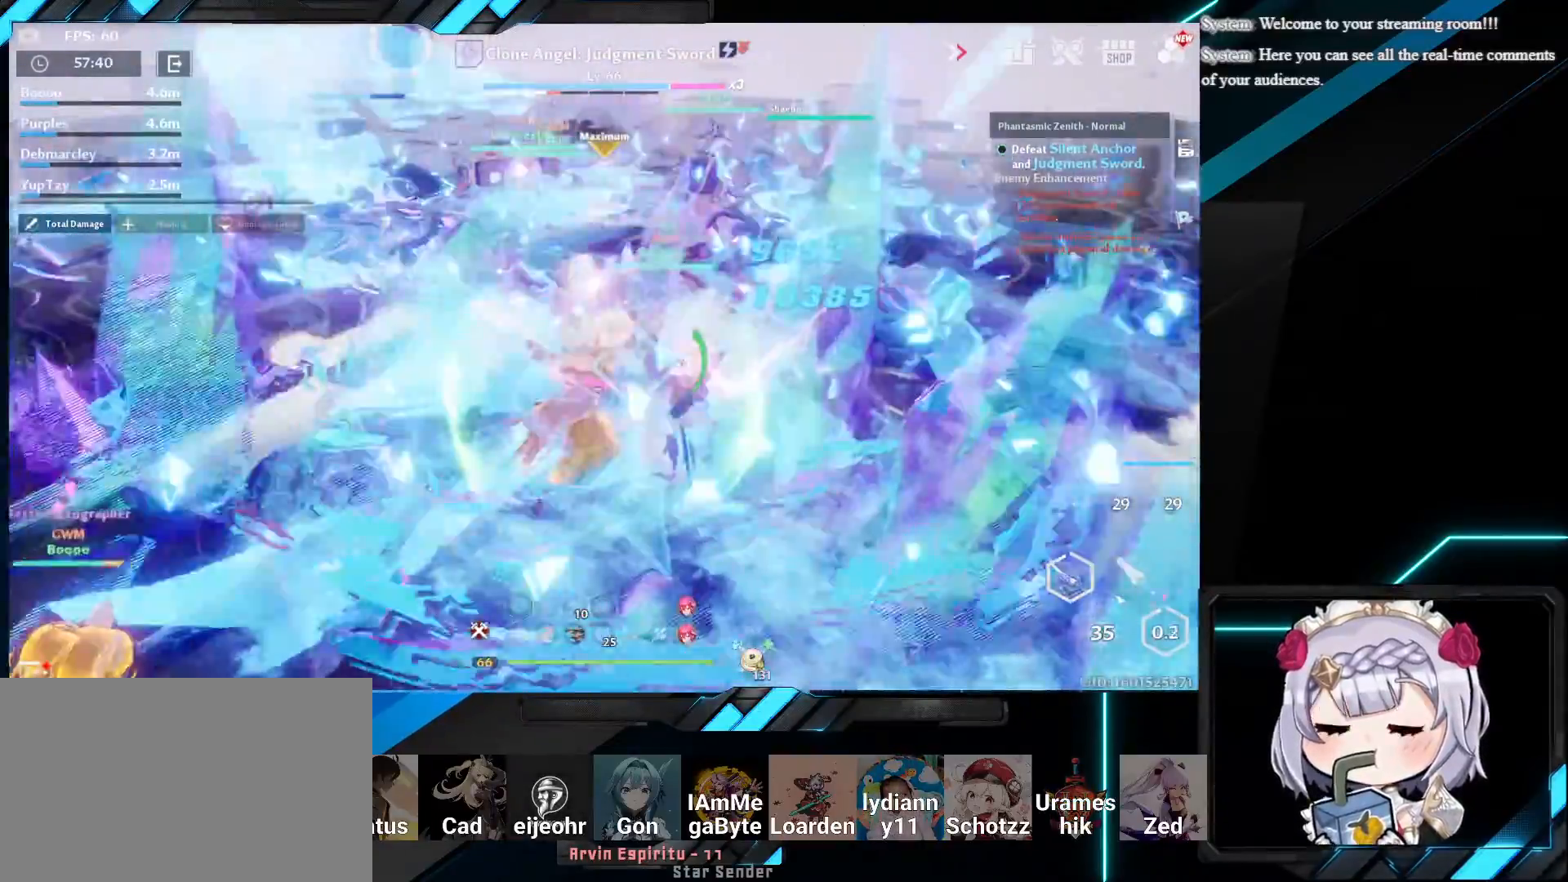
{"keys": ["a", "s"], "mouse": ["left"], "events": [[500, "s", "down"]]}
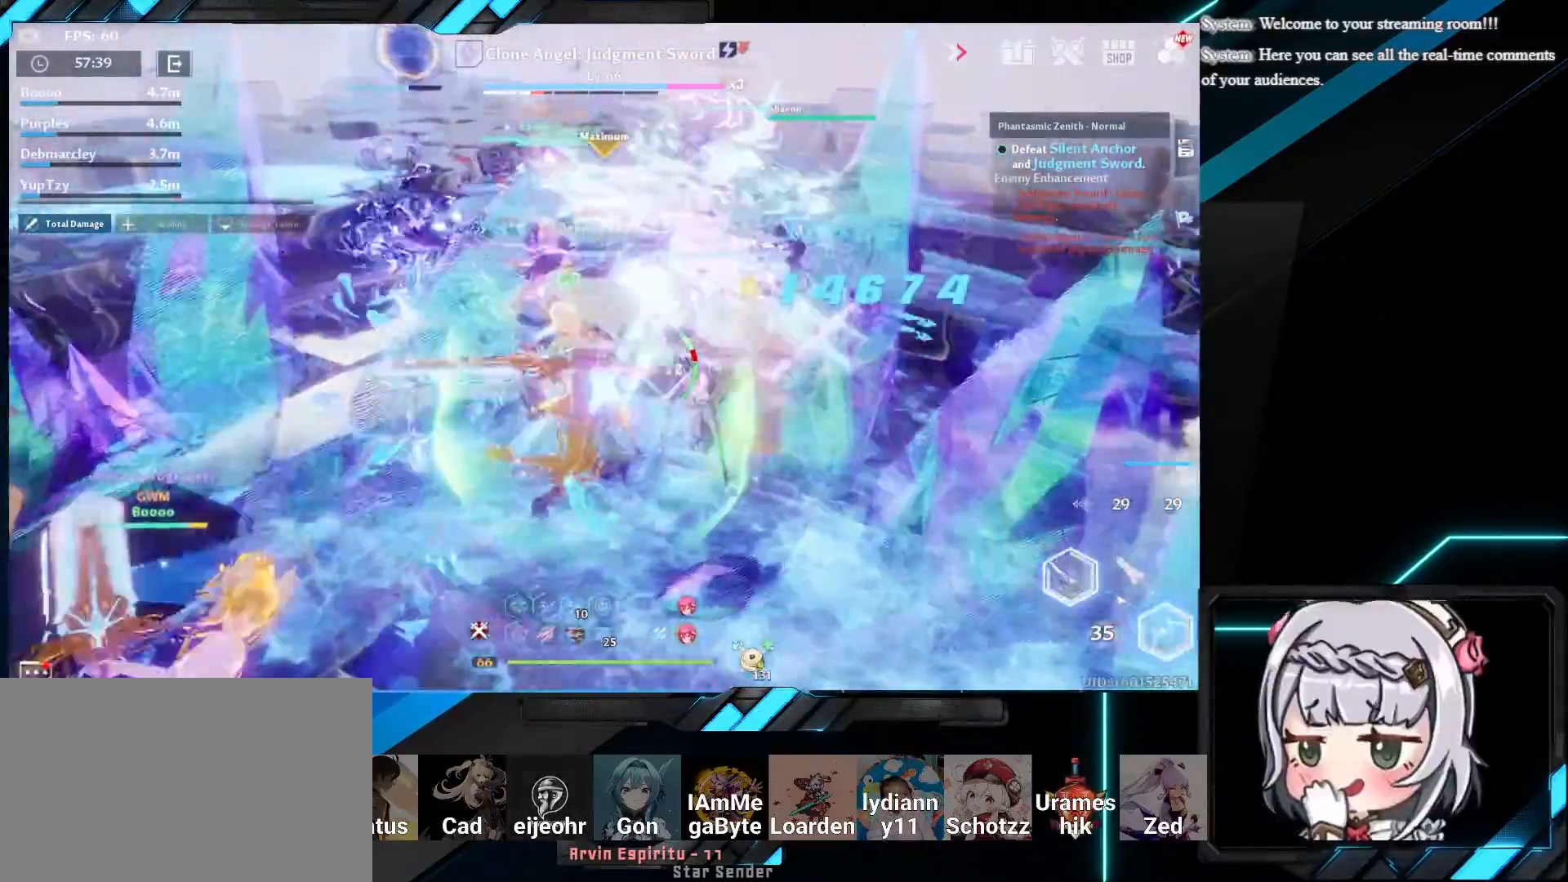
{"keys": ["d"], "mouse": ["left"], "events": [[133, "a", "up"], [283, "d", "down"], [350, "s", "up"]]}
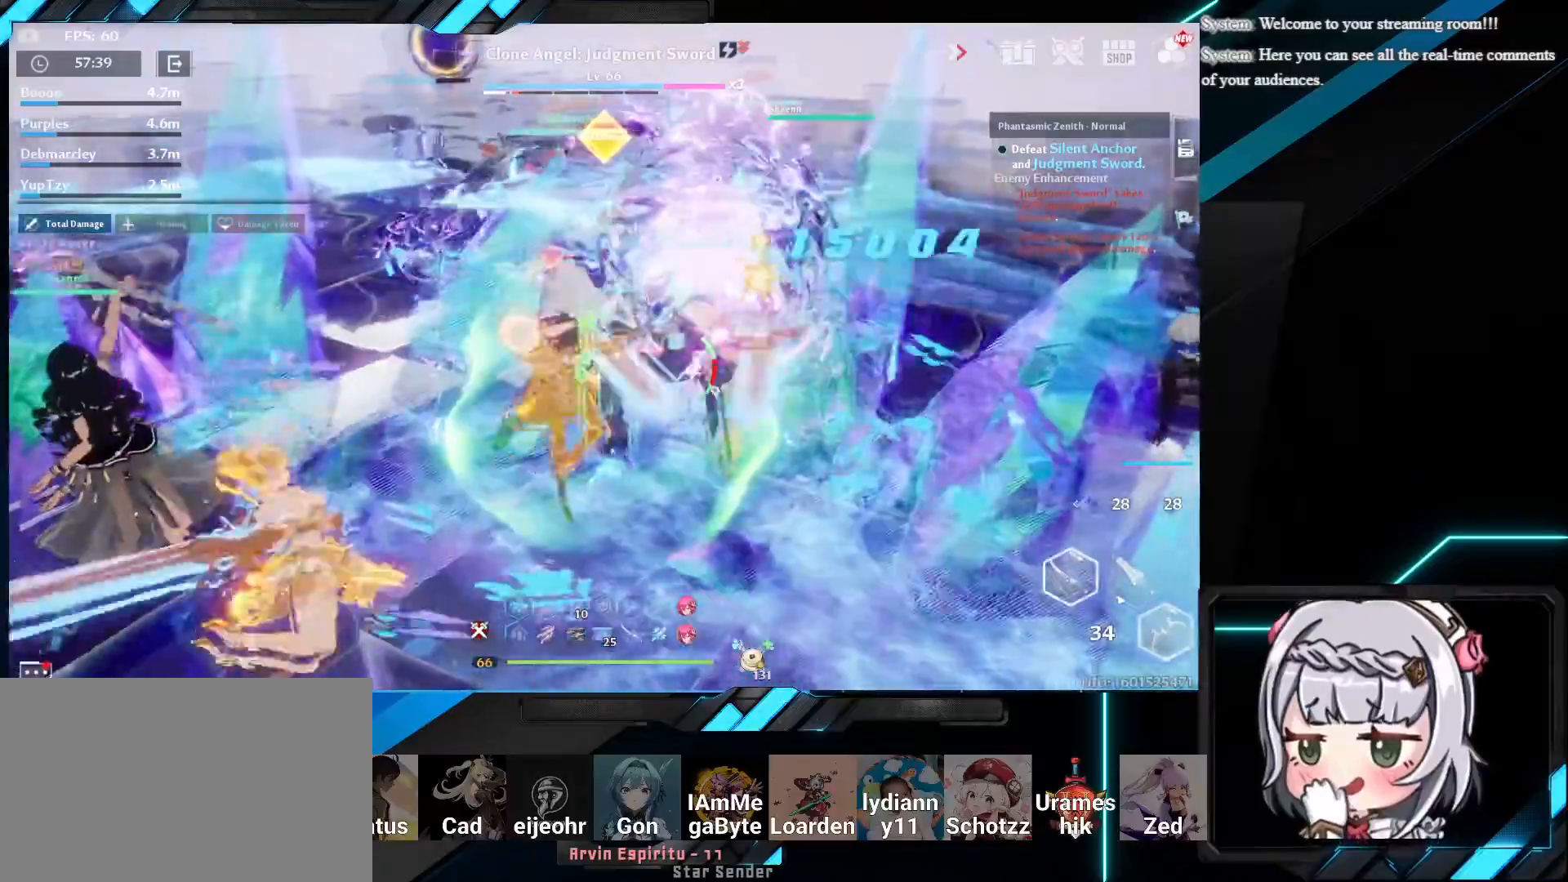
{"keys": ["a"], "mouse": ["left"], "events": [[50, "w", "down"], [100, "d", "up"], [233, "a", "down"], [300, "w", "up"]]}
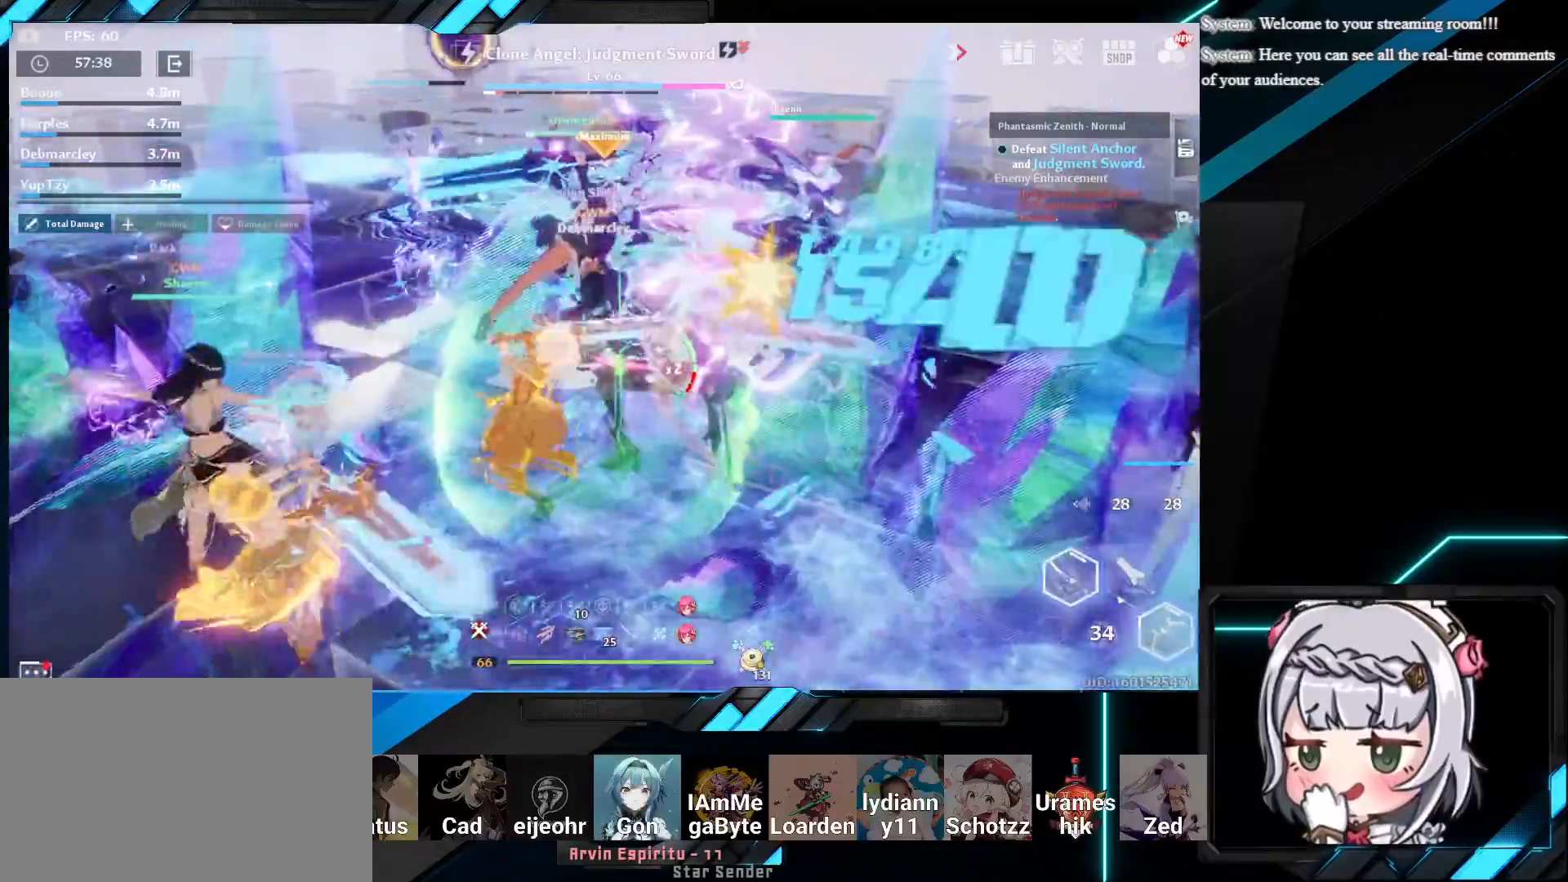
{"keys": ["d", "w"], "mouse": ["left"], "events": [[183, "w", "down"], [283, "a", "up"], [450, "d", "down"]]}
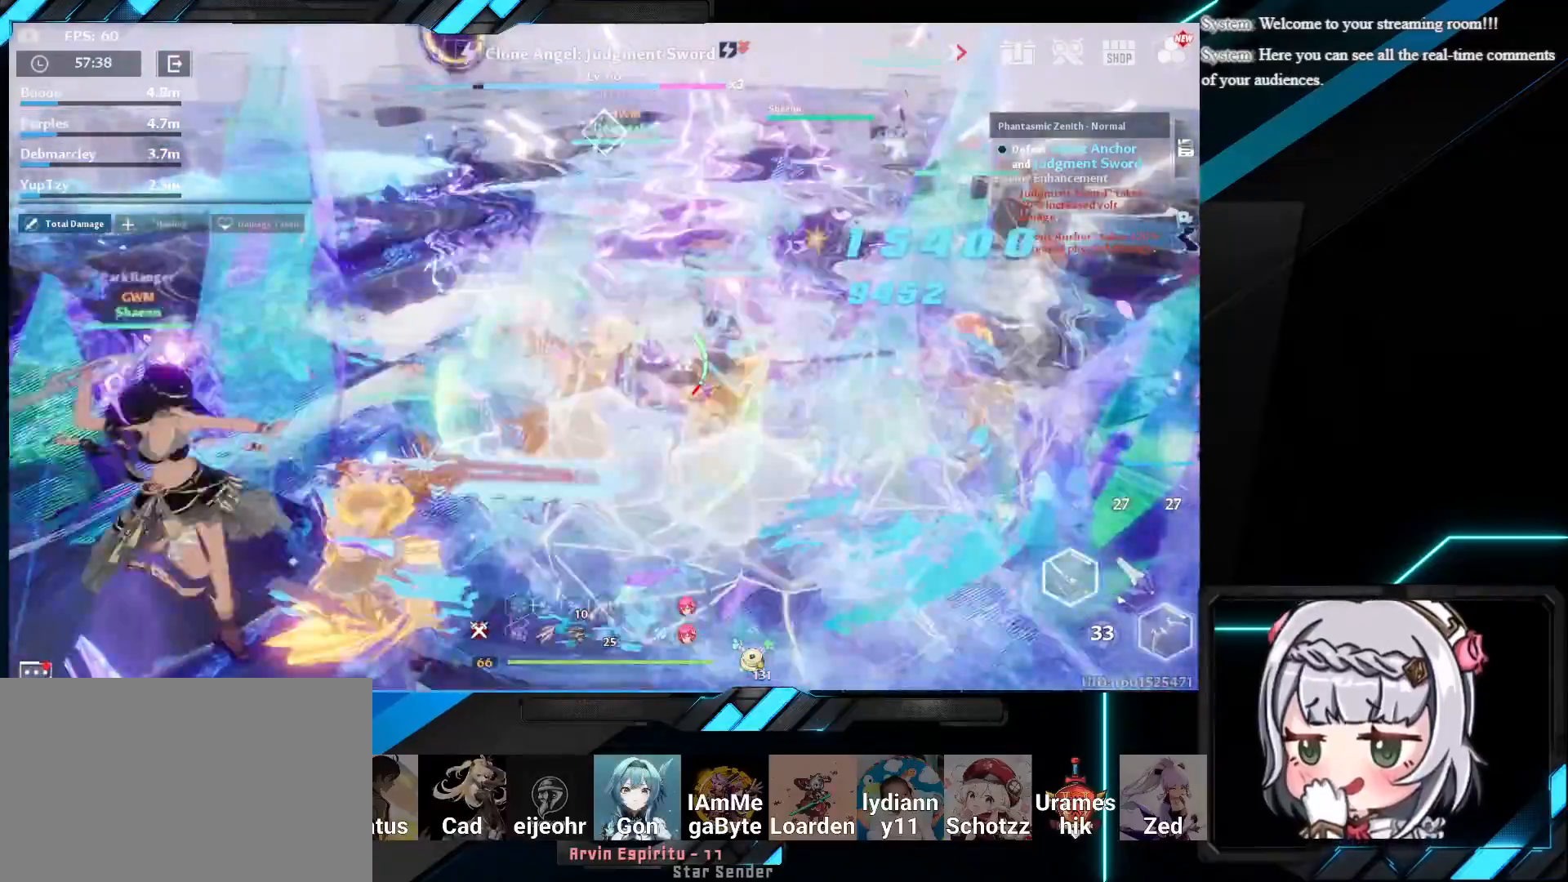
{"keys": ["a"], "mouse": ["left"], "events": [[17, "w", "up"], [183, "s", "down"], [250, "d", "up"], [367, "a", "down"], [367, "s", "up"]]}
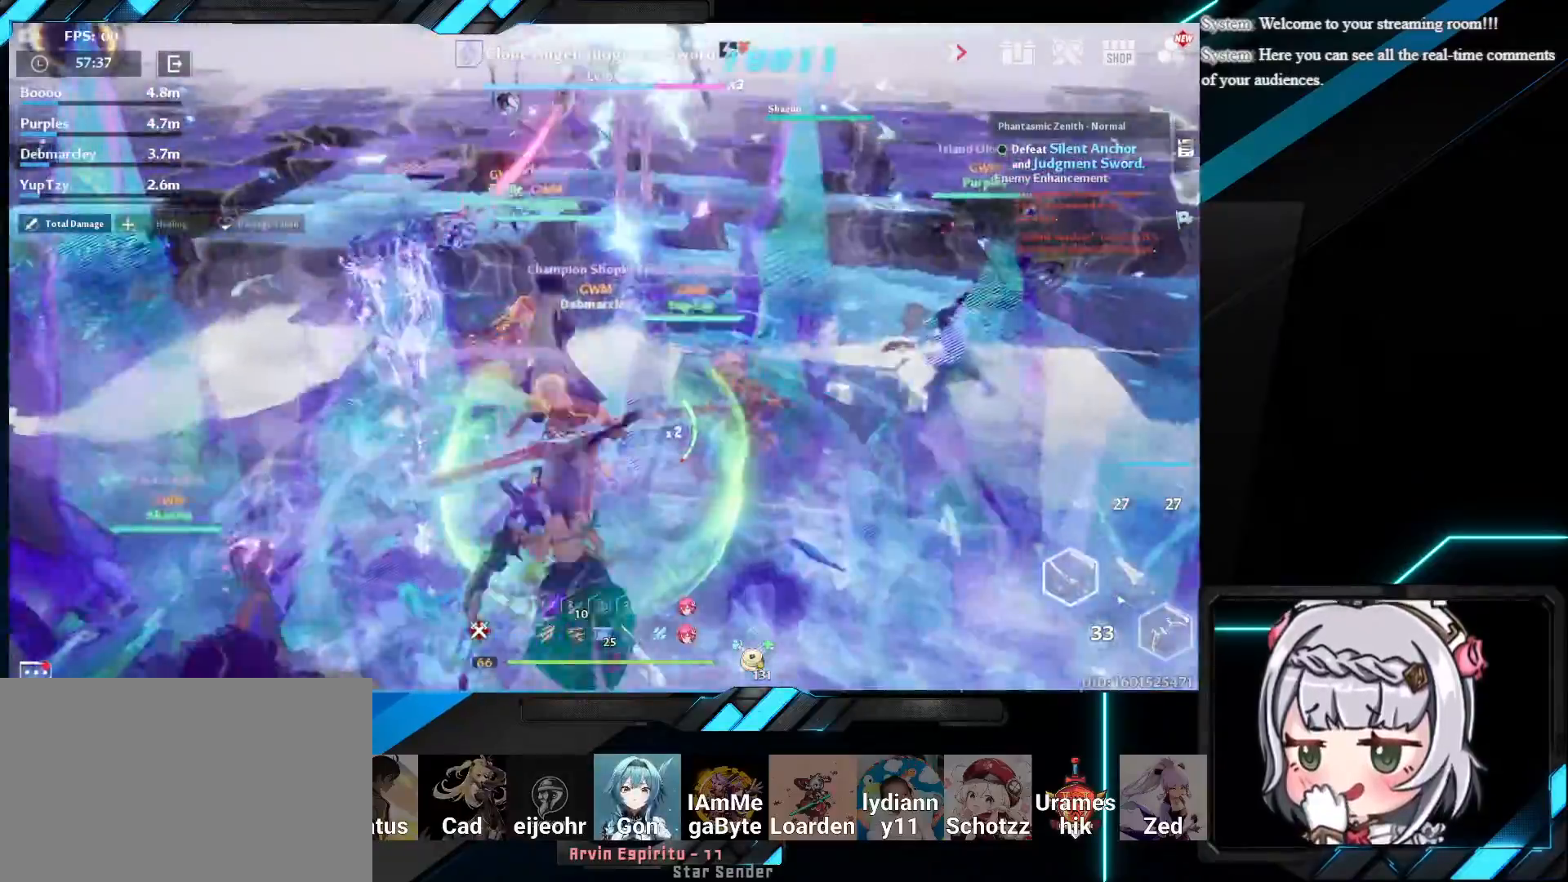
{"keys": ["a", "w"], "mouse": ["left"], "events": [[83, "w", "down"]]}
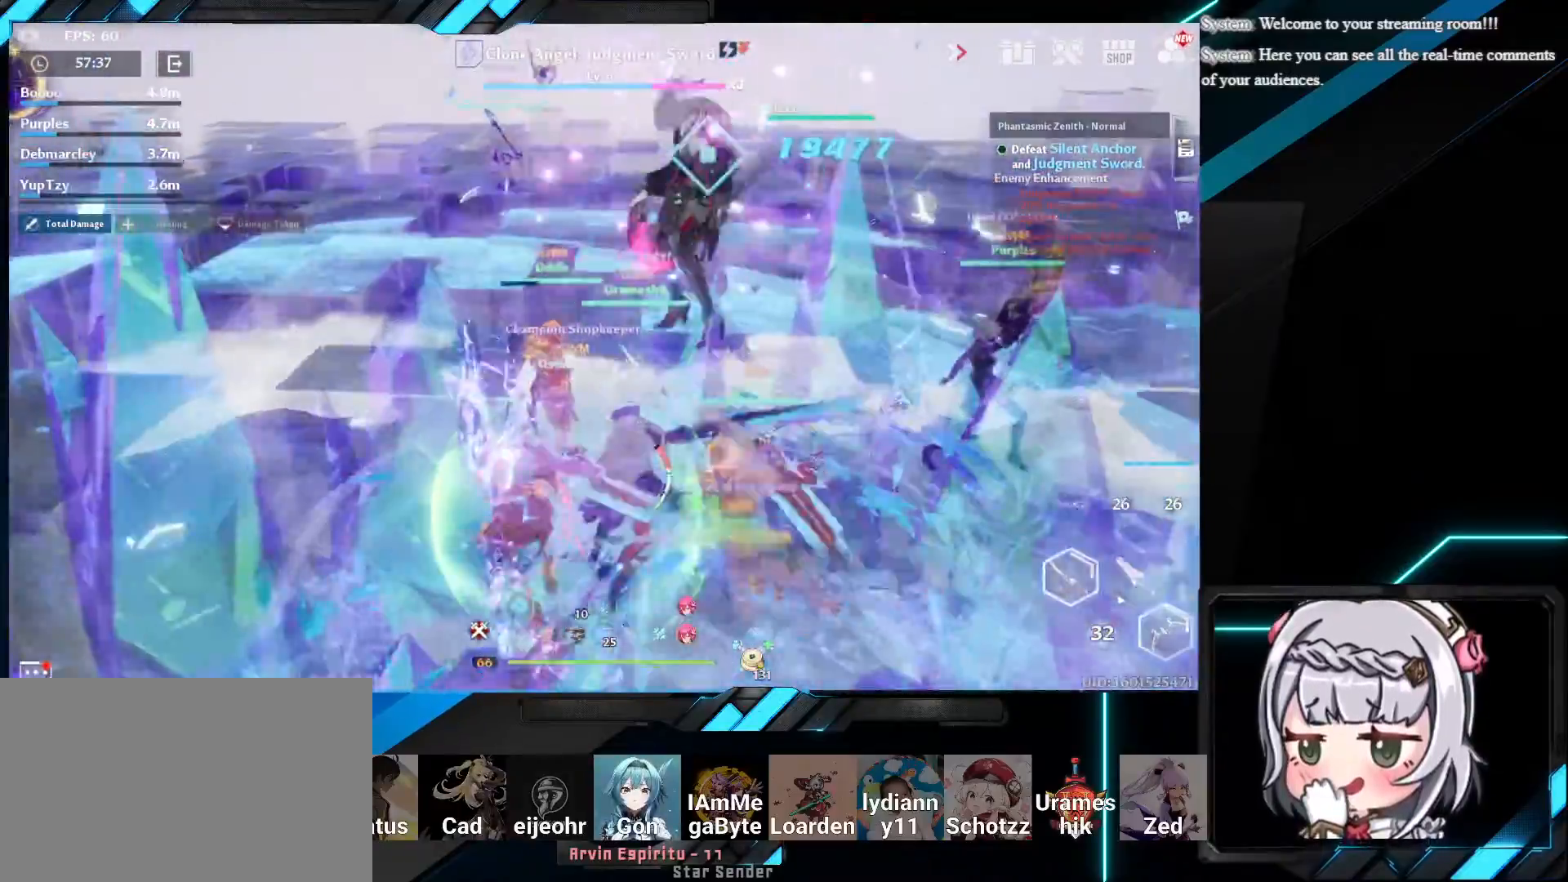
{"keys": ["a"], "mouse": ["left"], "events": [[33, "a", "up"], [367, "a", "down"], [417, "w", "up"]]}
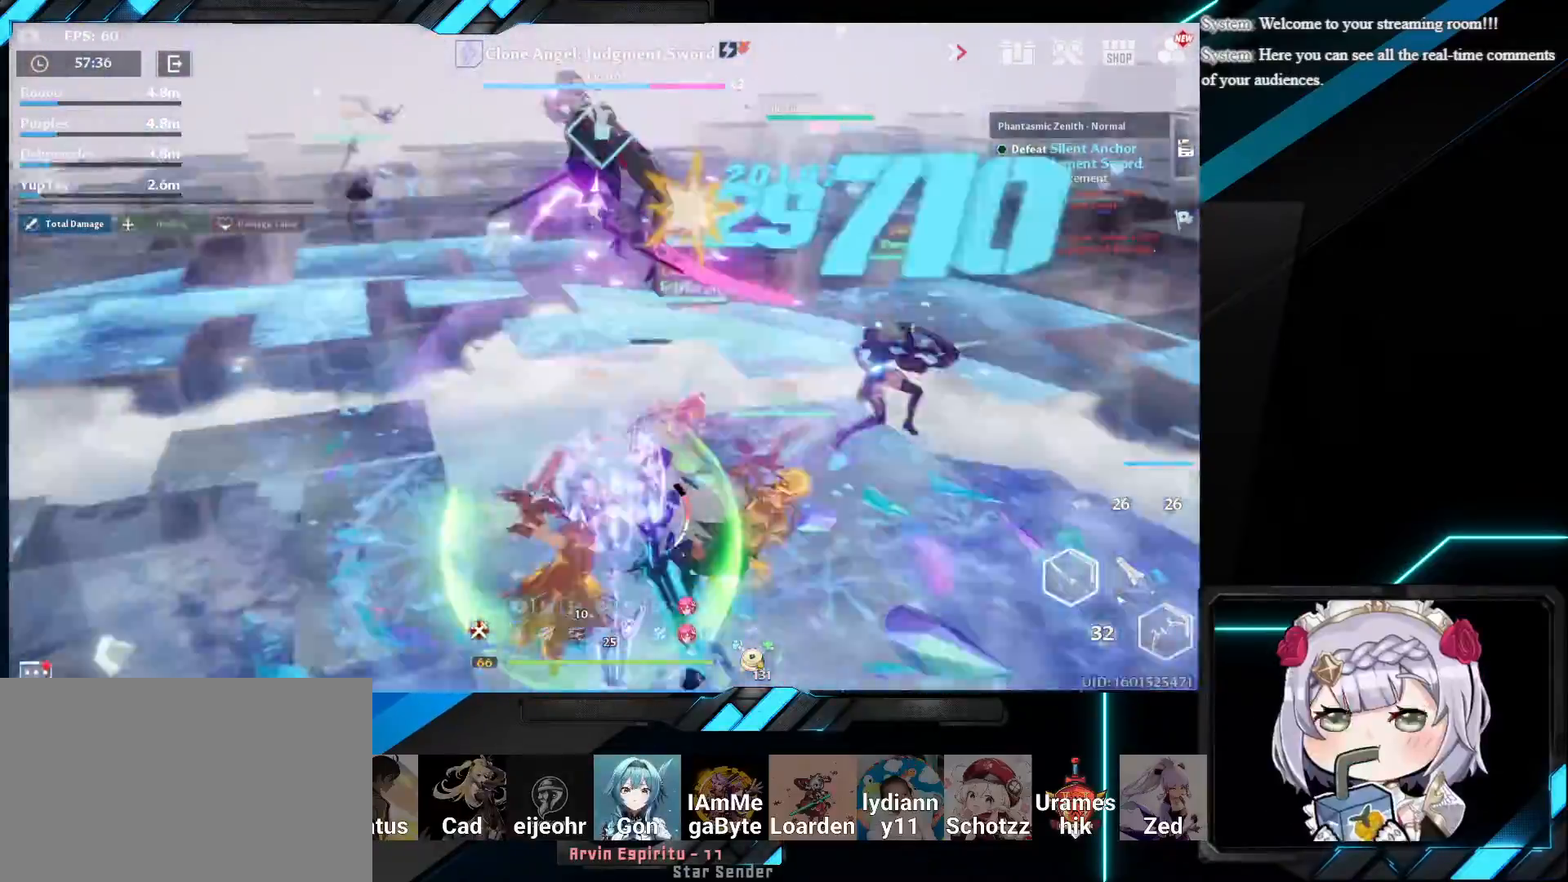
{"keys": ["w"], "mouse": ["left"], "events": [[317, "w", "down"], [383, "a", "up"]]}
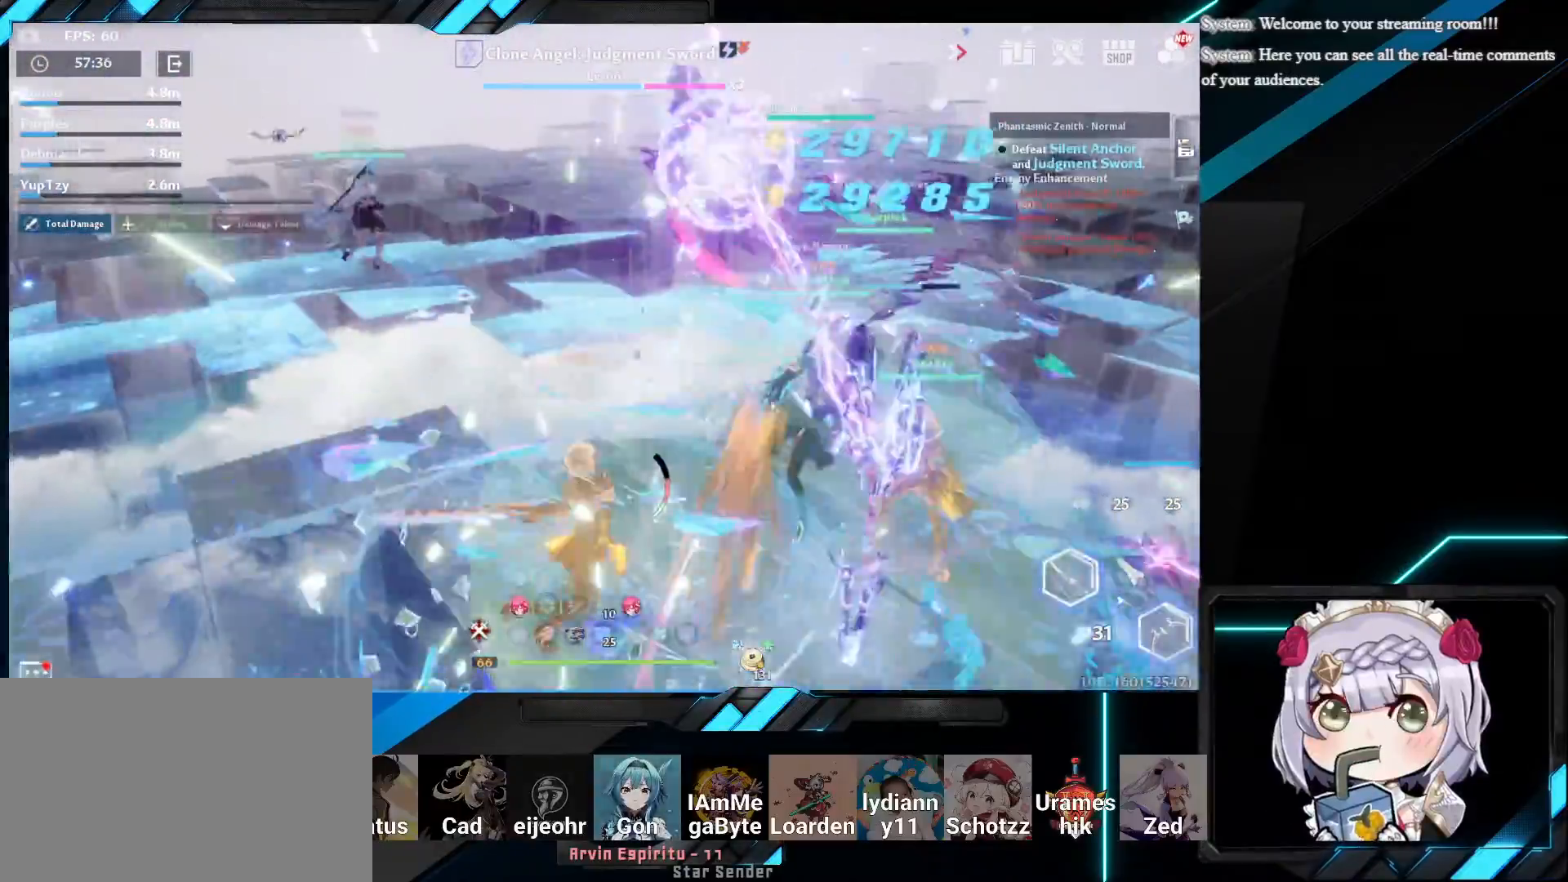
{"keys": ["w"], "mouse": ["left"], "events": []}
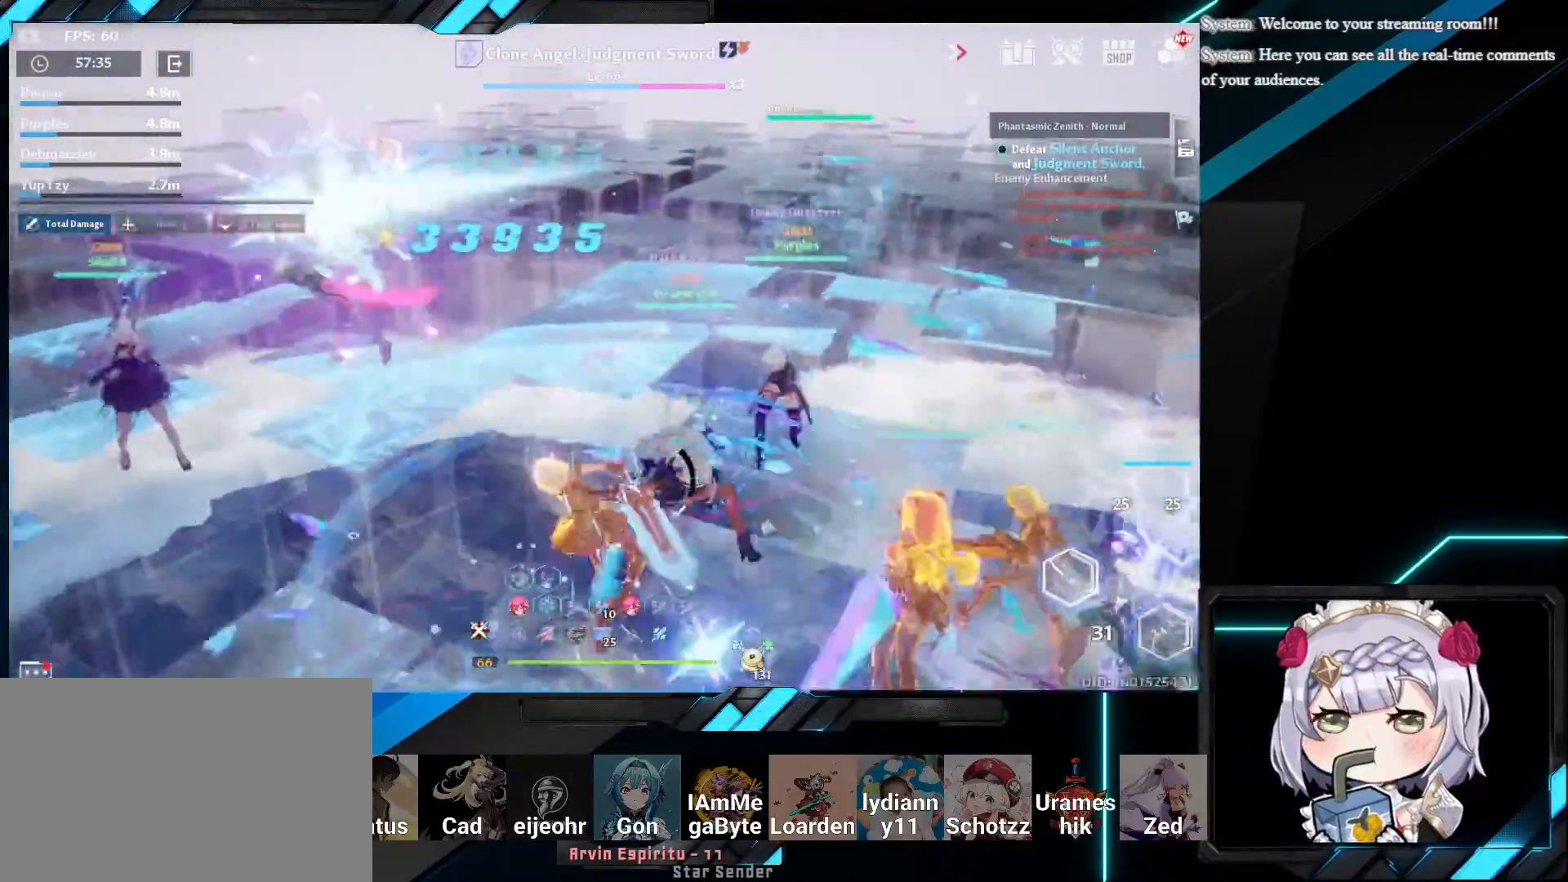
{"keys": ["w"], "mouse": ["left"], "events": []}
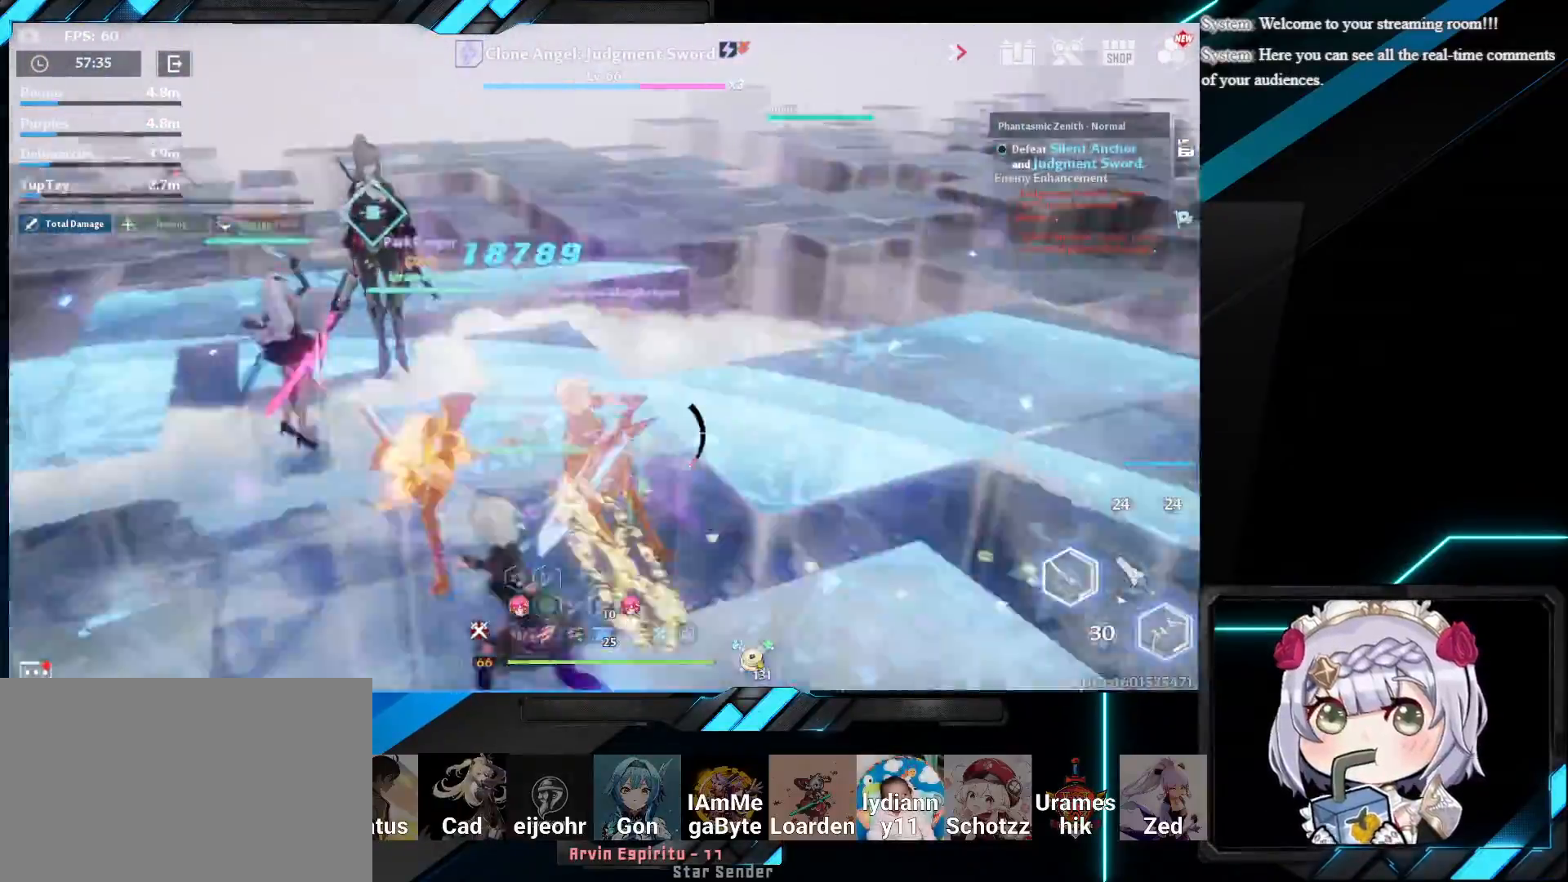
{"keys": ["r", "w"], "mouse": [], "events": [[83, "mouse_left", "up"], [100, "r", "down"], [217, "r", "up"], [300, "r", "down"], [383, "r", "up"], [467, "r", "down"]]}
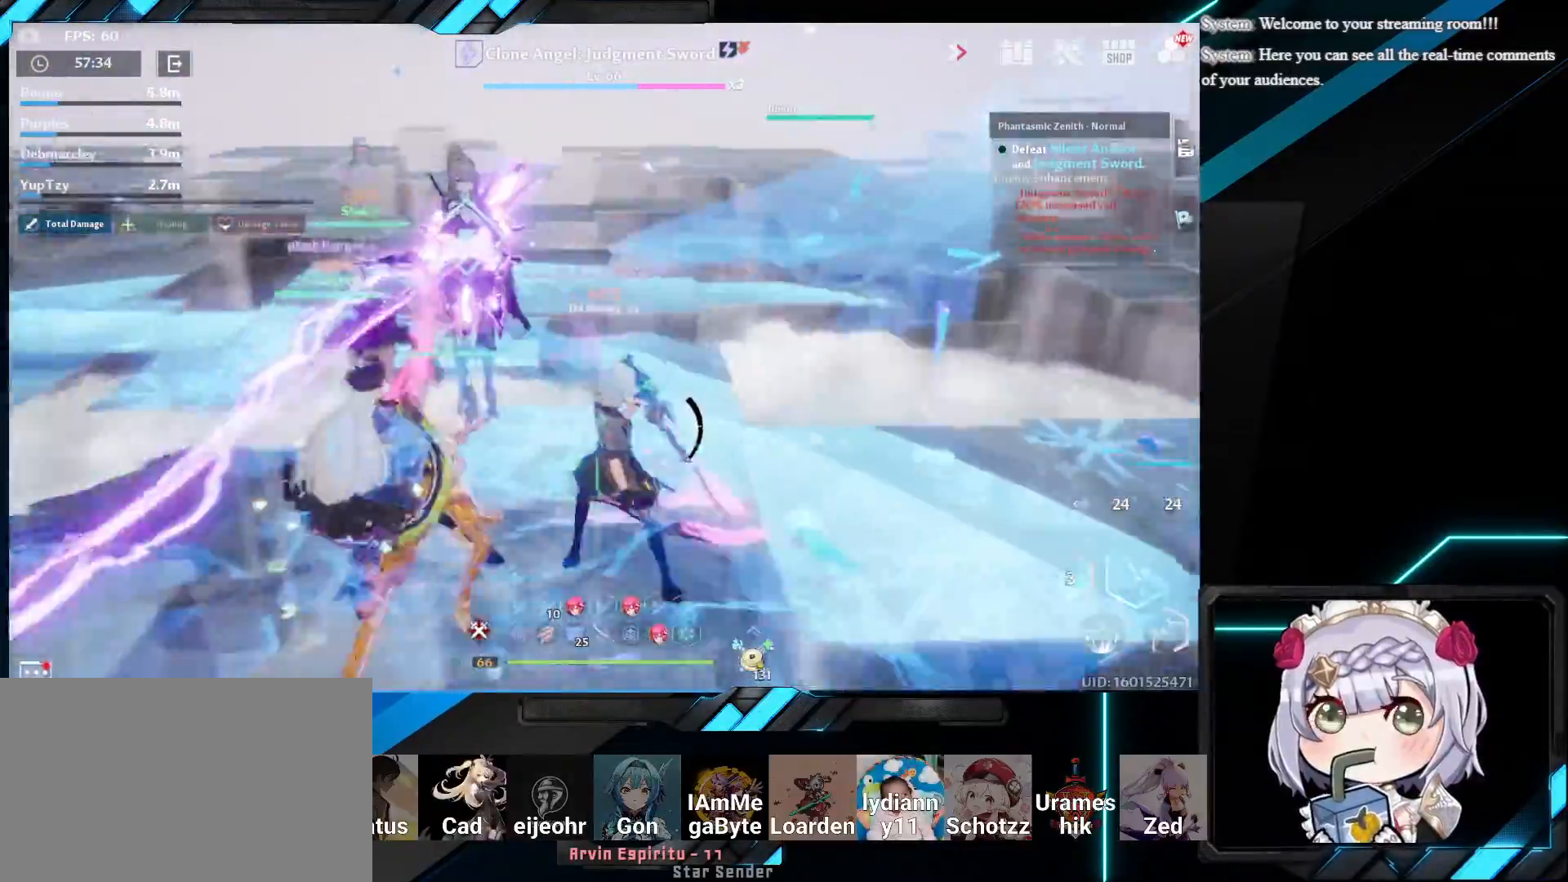
{"keys": [], "mouse": [], "events": [[83, "r", "up"], [133, "w", "up"]]}
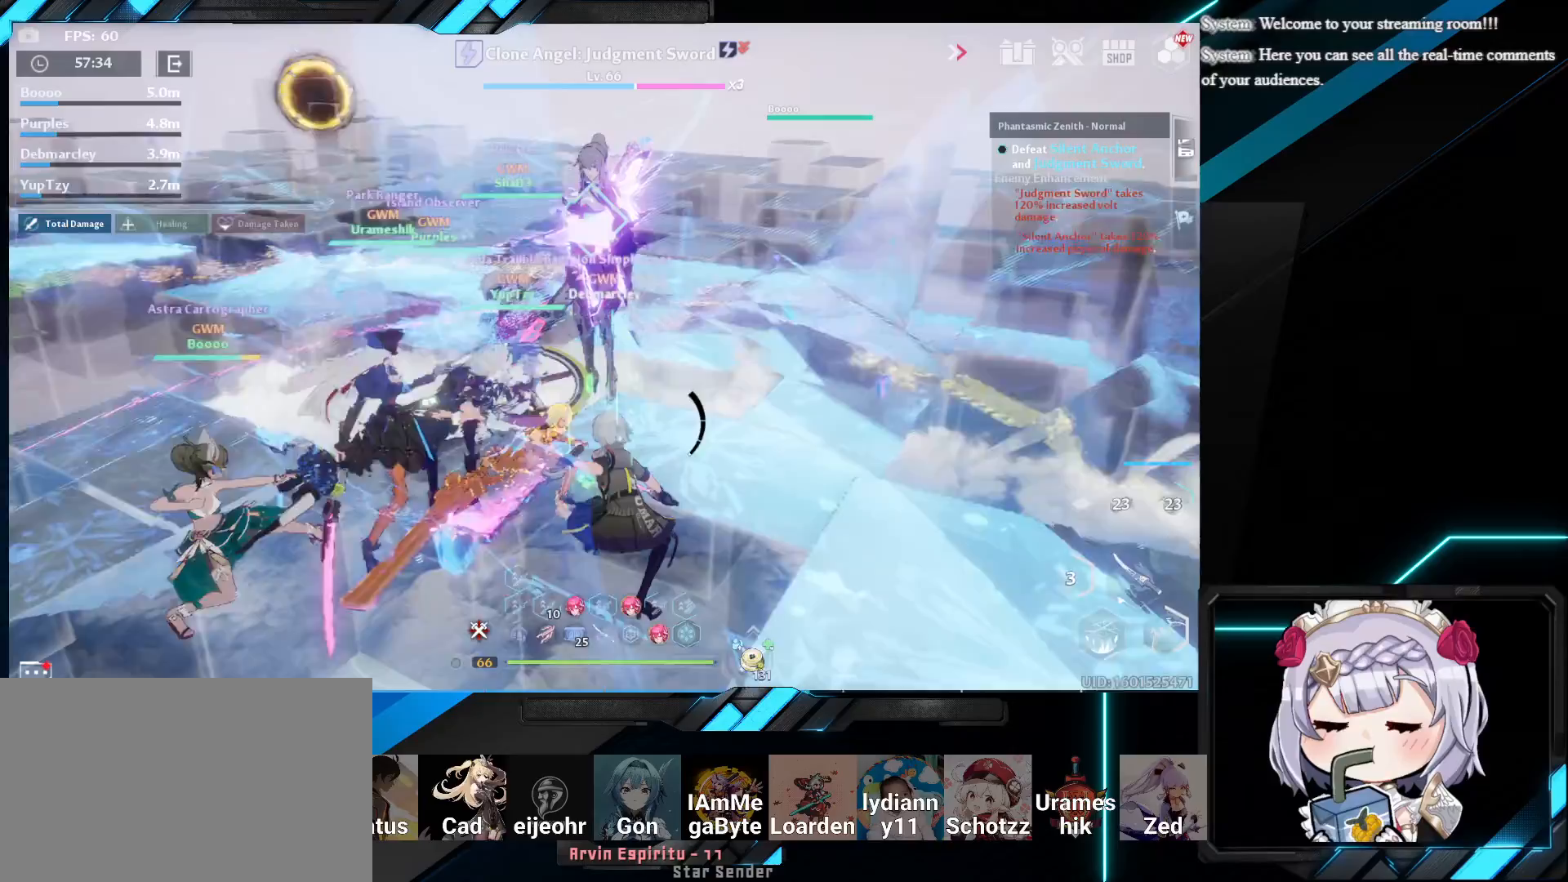
{"keys": [], "mouse": [], "events": [[100, "mouse_left", "down"], [217, "mouse_left", "up"], [333, "mouse_left", "down"], [450, "mouse_left", "up"]]}